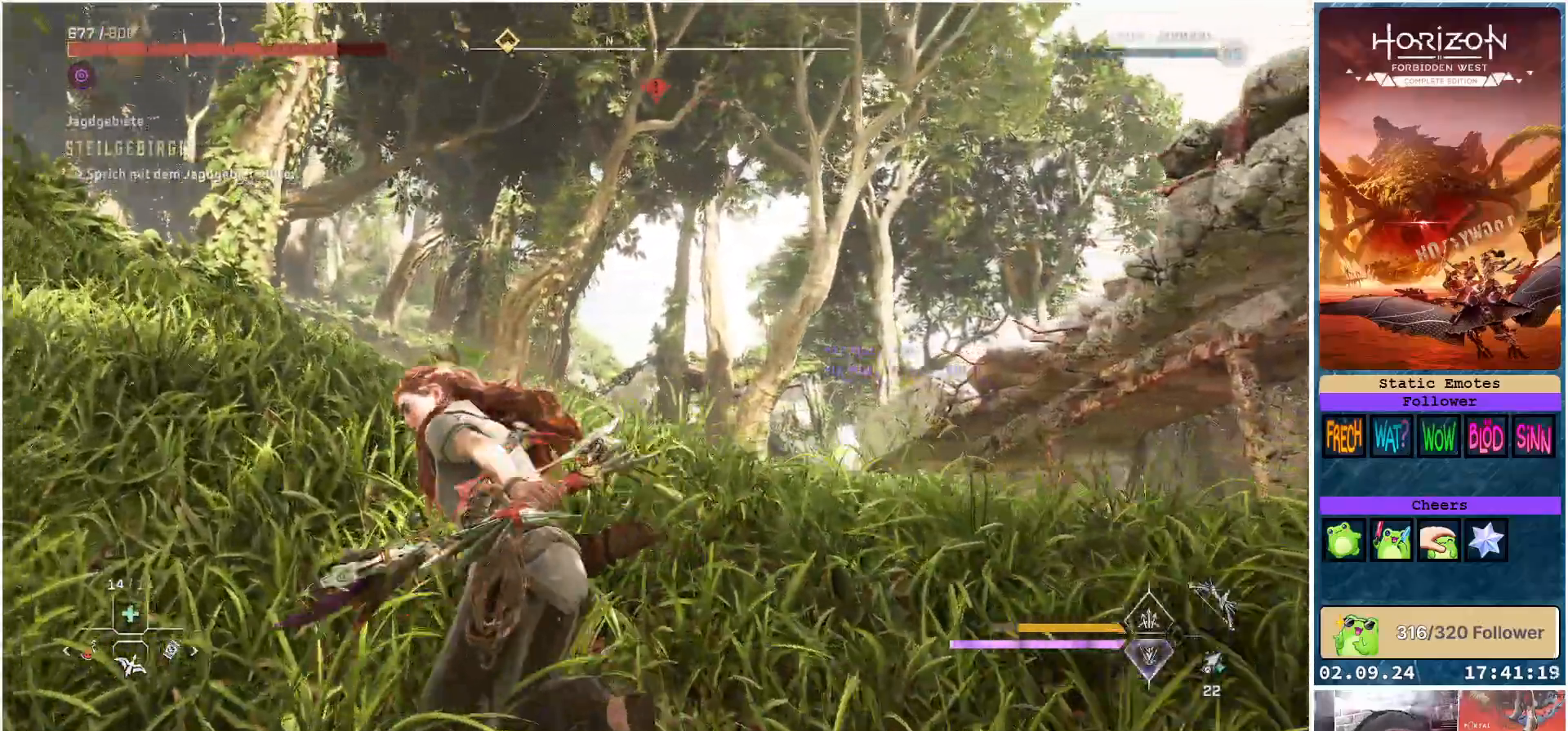
Gameplay with a controller (Xbox layout); each line is a JSON object with the inputs held at the frame after it. "events" lists button and stick changes between this image and that frame as [ms after this image, input, new state], when the widget could be followed in between.
{"buttons": ["L2"], "left_stick": "left", "right_stick": "center", "events": [[150, "L2", "down"], [150, "right_stick", "up"], [217, "left_stick", "left"], [367, "right_stick", "up-right"], [500, "right_stick", "center"]]}
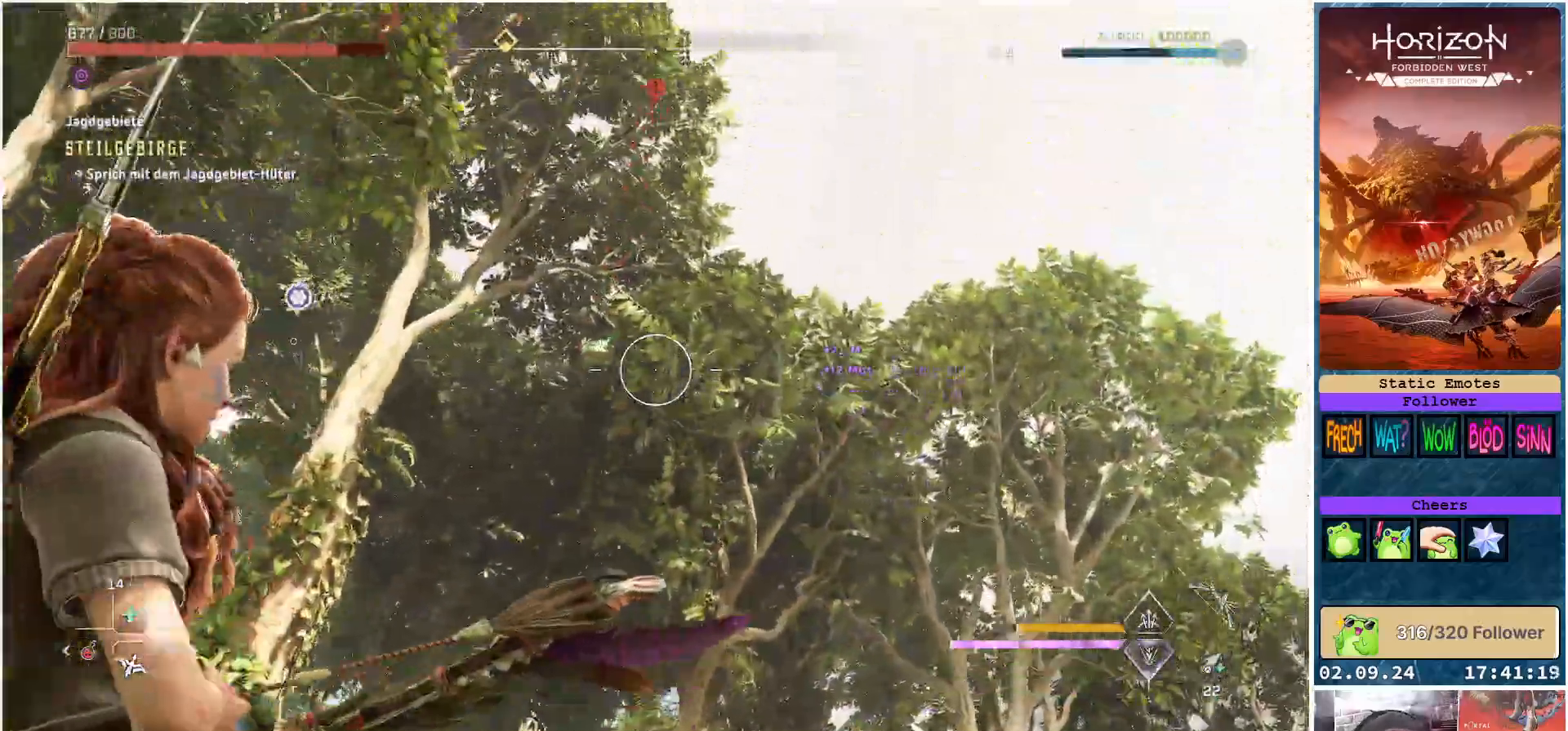
{"buttons": ["L2"], "left_stick": "right", "right_stick": "left", "events": [[83, "right_stick", "left"], [233, "left_stick", "center"], [317, "left_stick", "right"]]}
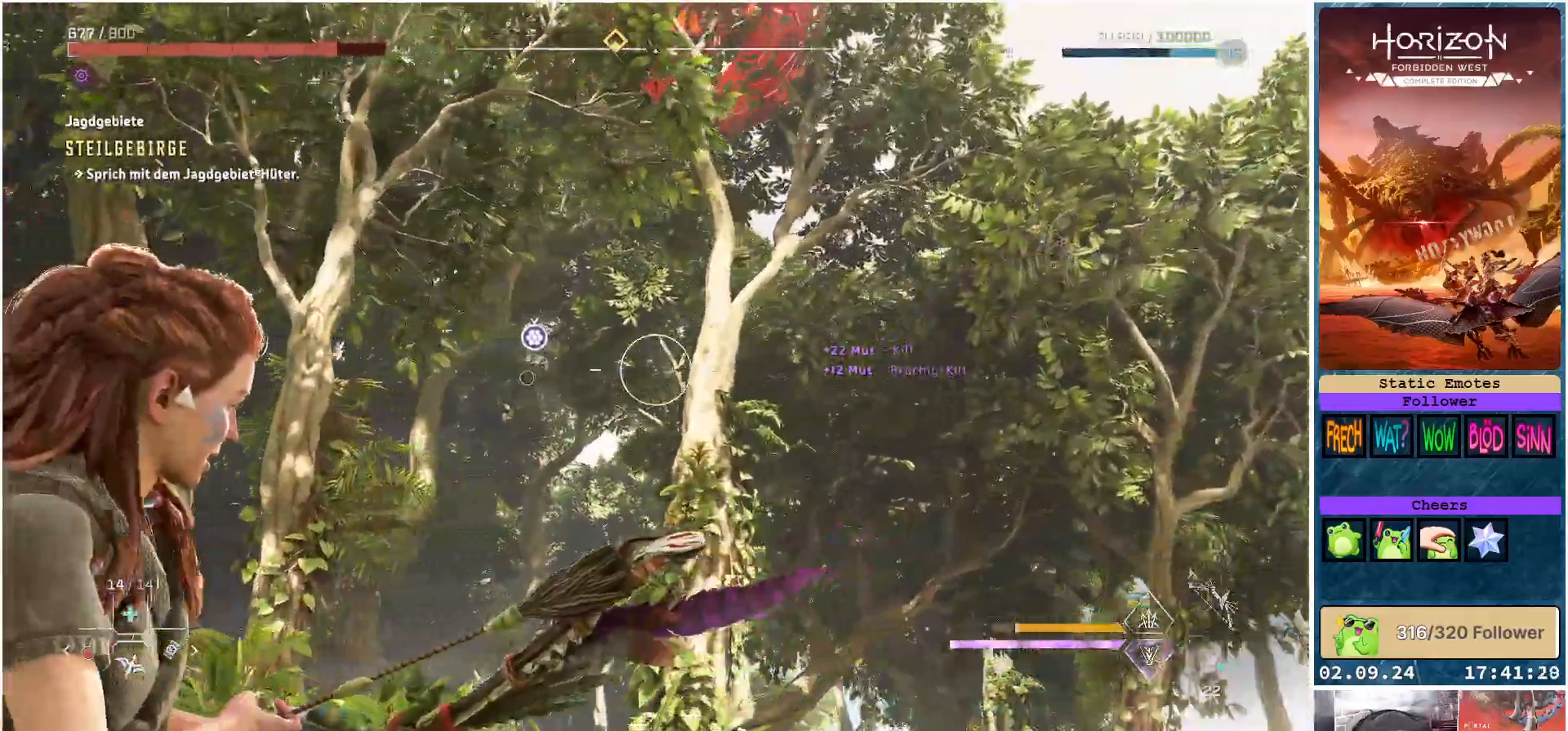
{"buttons": ["L2", "R2"], "left_stick": "down-right", "right_stick": "up-right", "events": [[167, "left_stick", "down-right"], [167, "right_stick", "up"], [233, "right_stick", "up-right"], [267, "R2", "down"]]}
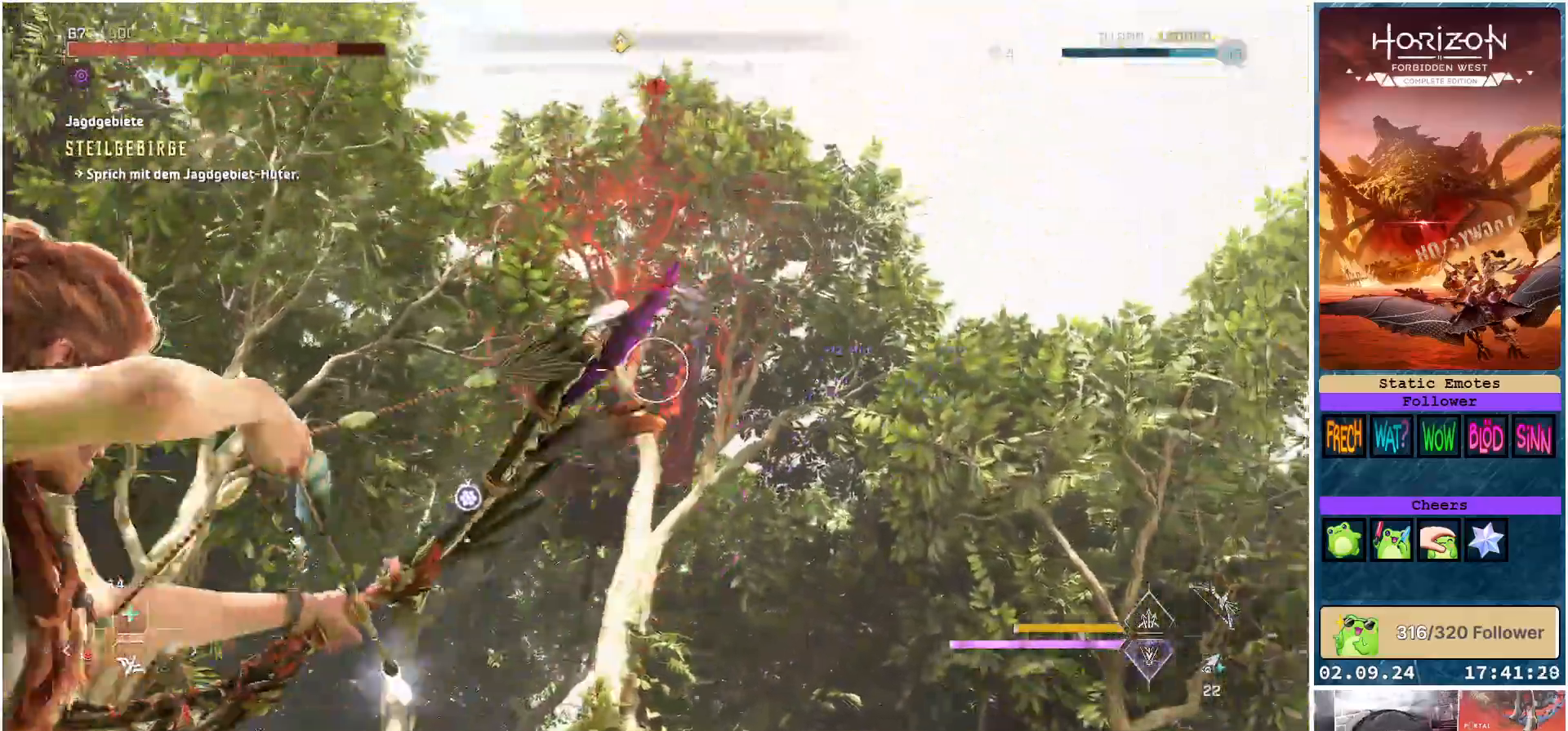
{"buttons": ["L2", "R2"], "left_stick": "up", "right_stick": "down-left", "events": [[17, "right_stick", "center"], [267, "left_stick", "up-right"], [317, "right_stick", "down-left"], [367, "left_stick", "up"]]}
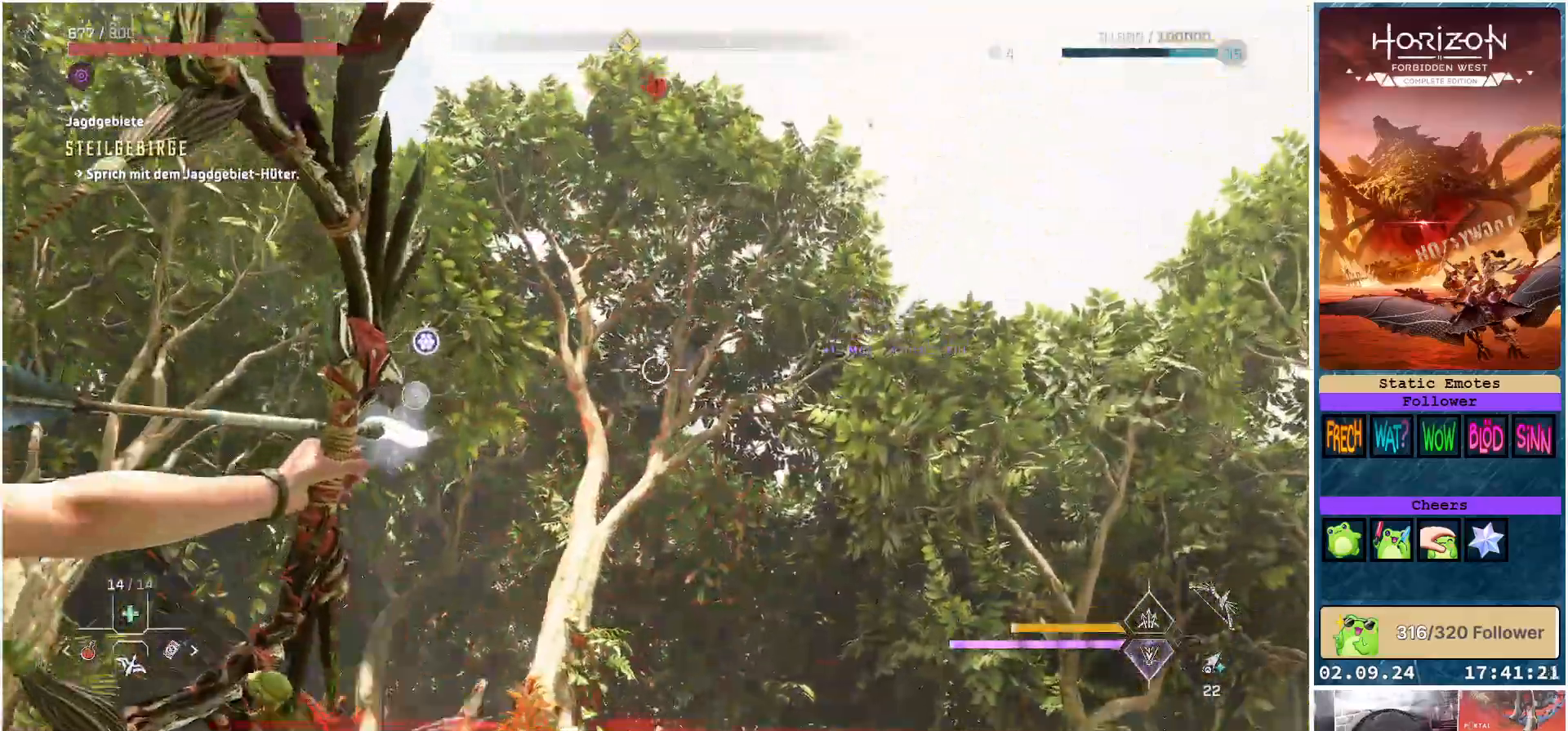
{"buttons": ["L2", "R2"], "left_stick": "up", "right_stick": "down-left", "events": []}
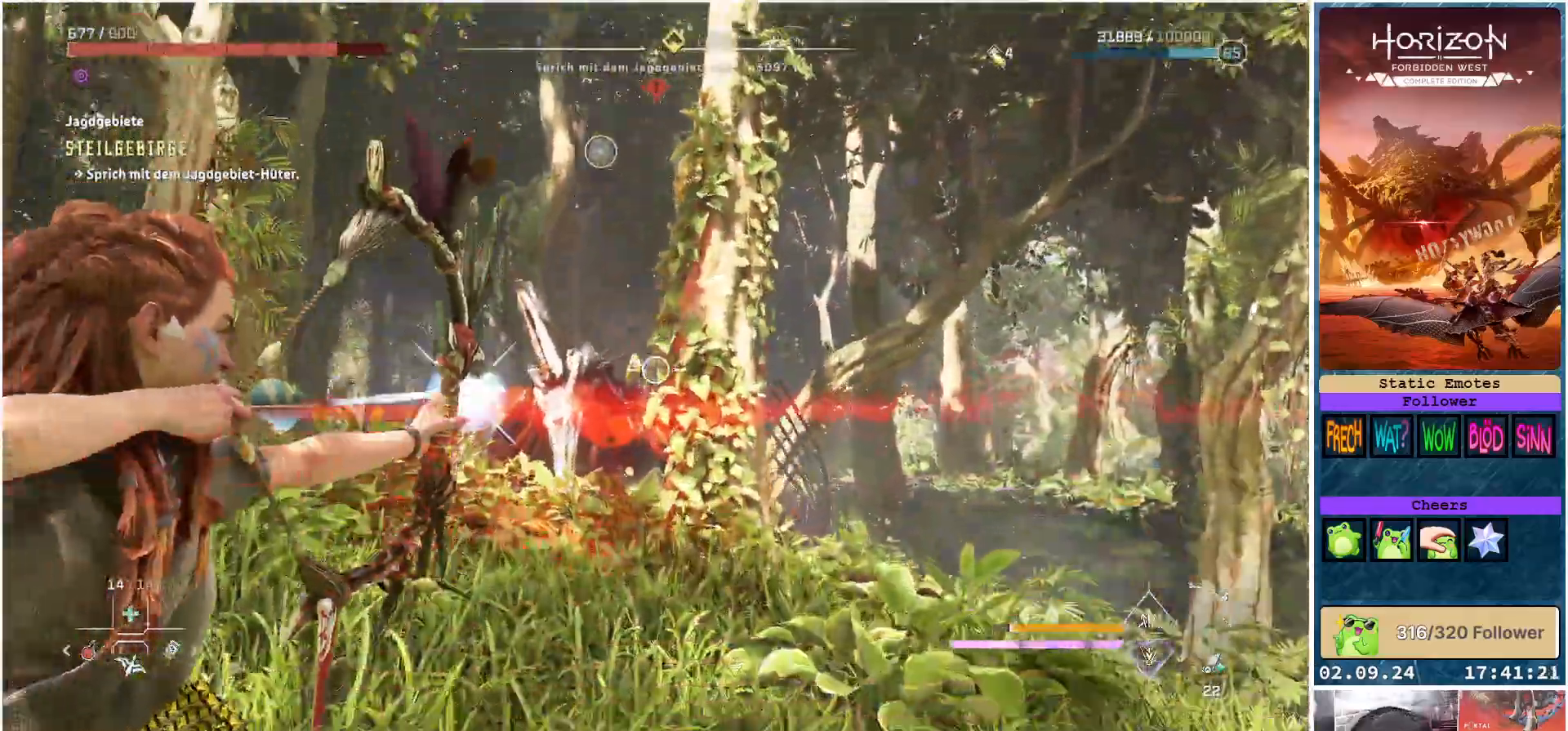
{"buttons": ["L2"], "left_stick": "up", "right_stick": "center", "events": [[83, "right_stick", "center"], [317, "right_stick", "up"], [467, "R2", "up"], [467, "right_stick", "center"]]}
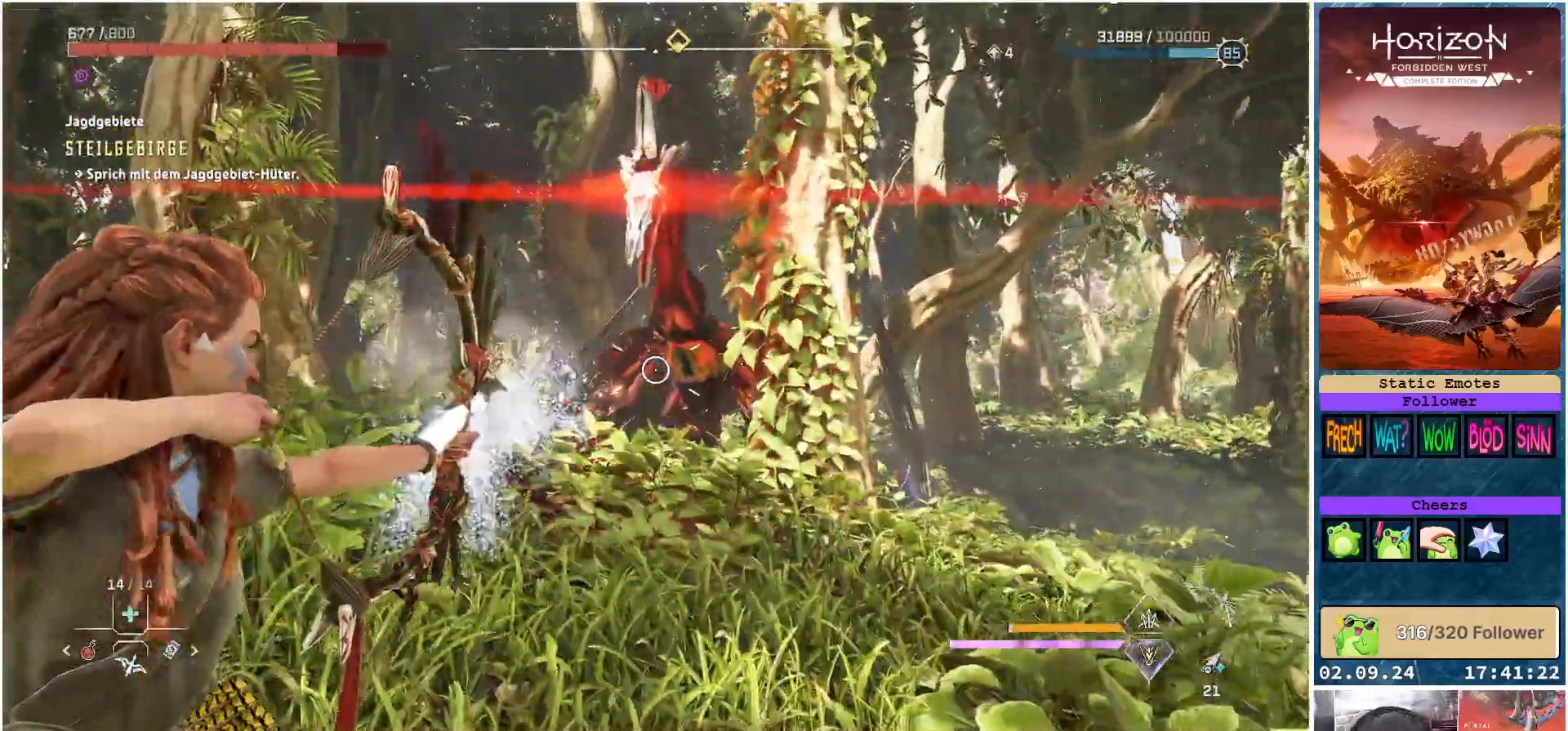
{"buttons": ["L1"], "left_stick": "up", "right_stick": "center", "events": [[83, "left_stick", "up-right"], [133, "L2", "up"], [267, "L1", "down"], [317, "left_stick", "up"]]}
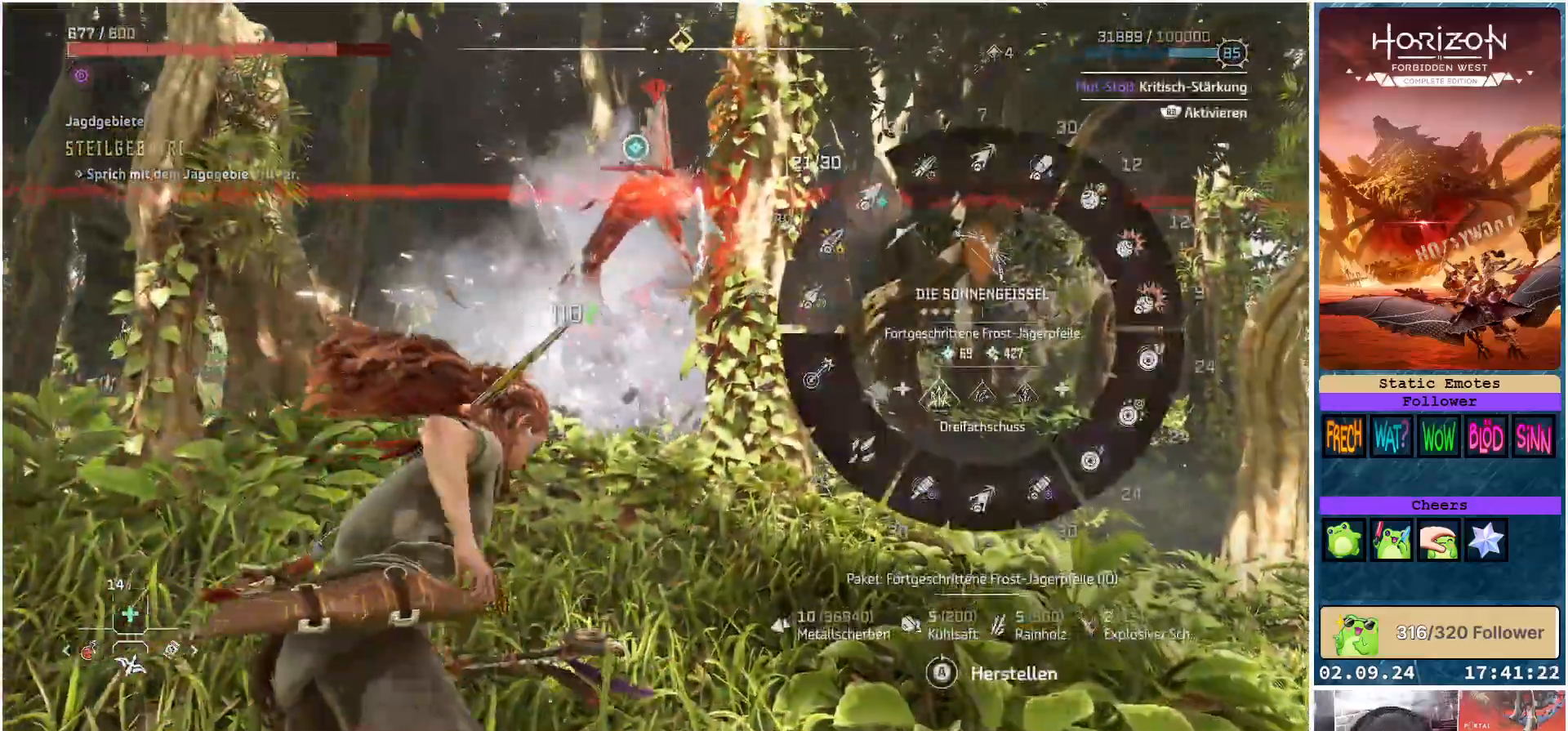
{"buttons": ["L2"], "left_stick": "up-left", "right_stick": "center", "events": [[50, "right_stick", "up"], [133, "right_stick", "center"], [283, "L1", "up"], [383, "left_stick", "up-left"], [417, "L2", "down"]]}
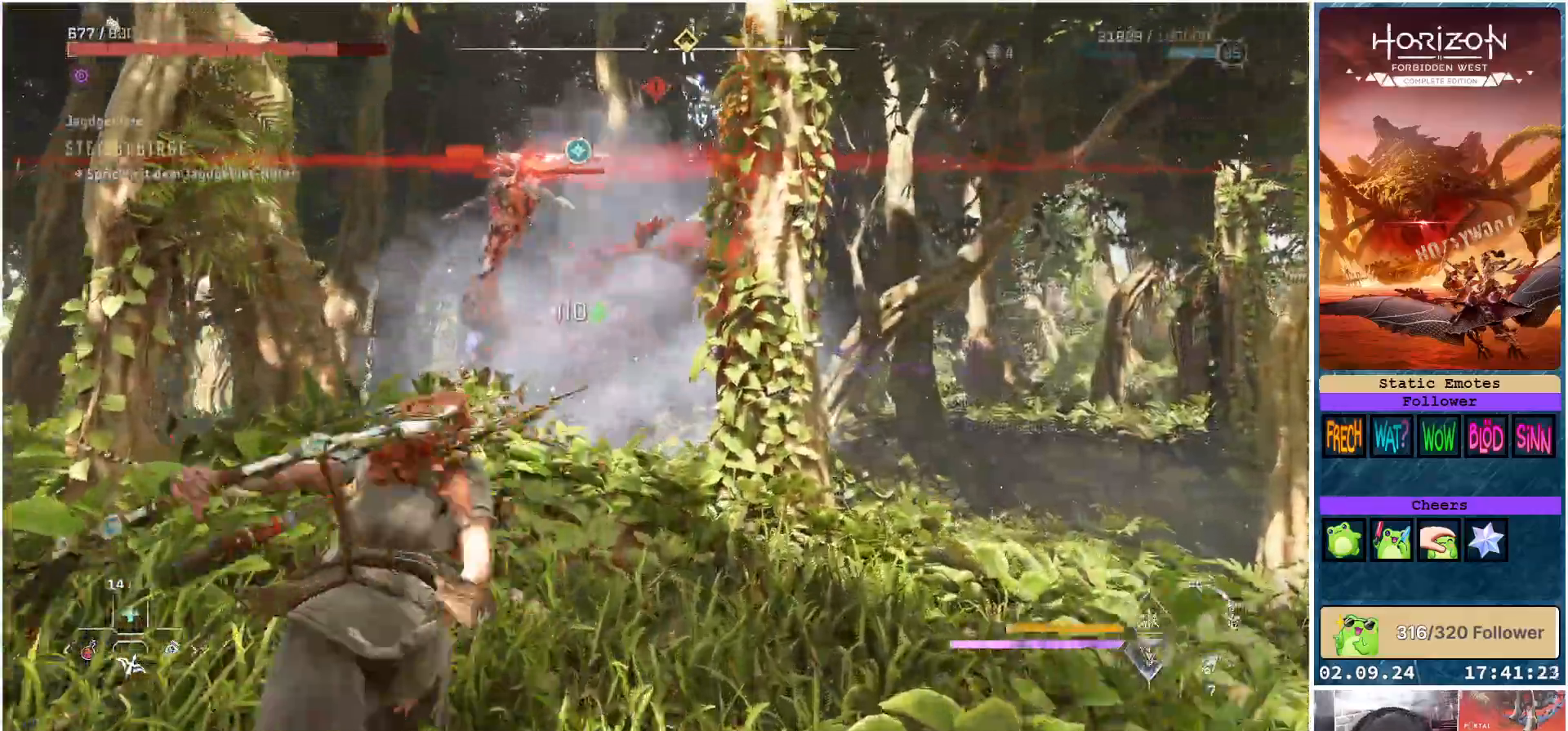
{"buttons": ["L2", "R1"], "left_stick": "up-right", "right_stick": "down-left", "events": [[67, "left_stick", "left"], [167, "left_stick", "down-left"], [183, "right_stick", "down-left"], [283, "left_stick", "center"], [350, "left_stick", "right"], [450, "left_stick", "up-right"], [500, "R1", "down"]]}
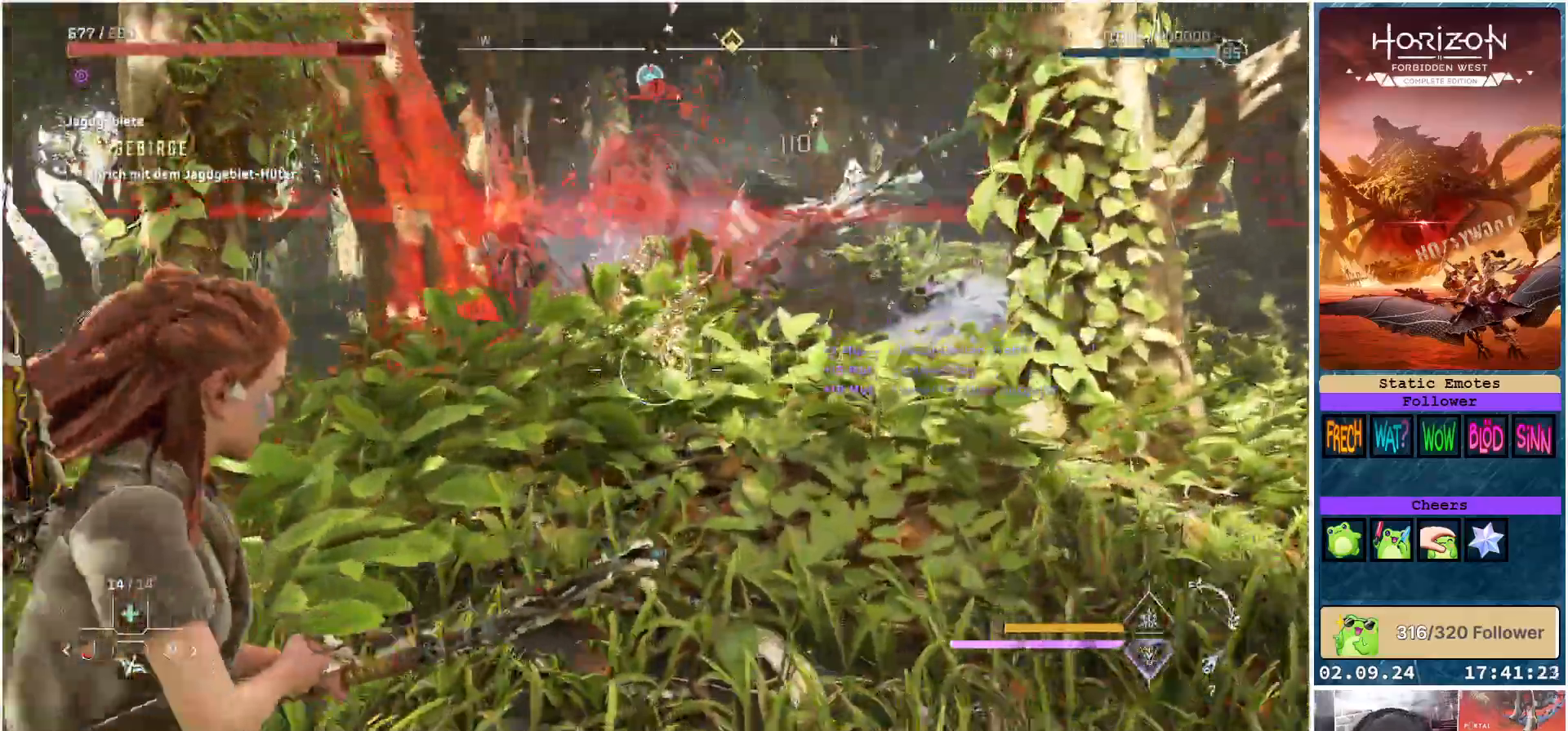
{"buttons": ["L2"], "left_stick": "left", "right_stick": "center", "events": [[183, "left_stick", "up"], [200, "R1", "up"], [217, "right_stick", "center"], [300, "left_stick", "up-left"], [400, "left_stick", "left"]]}
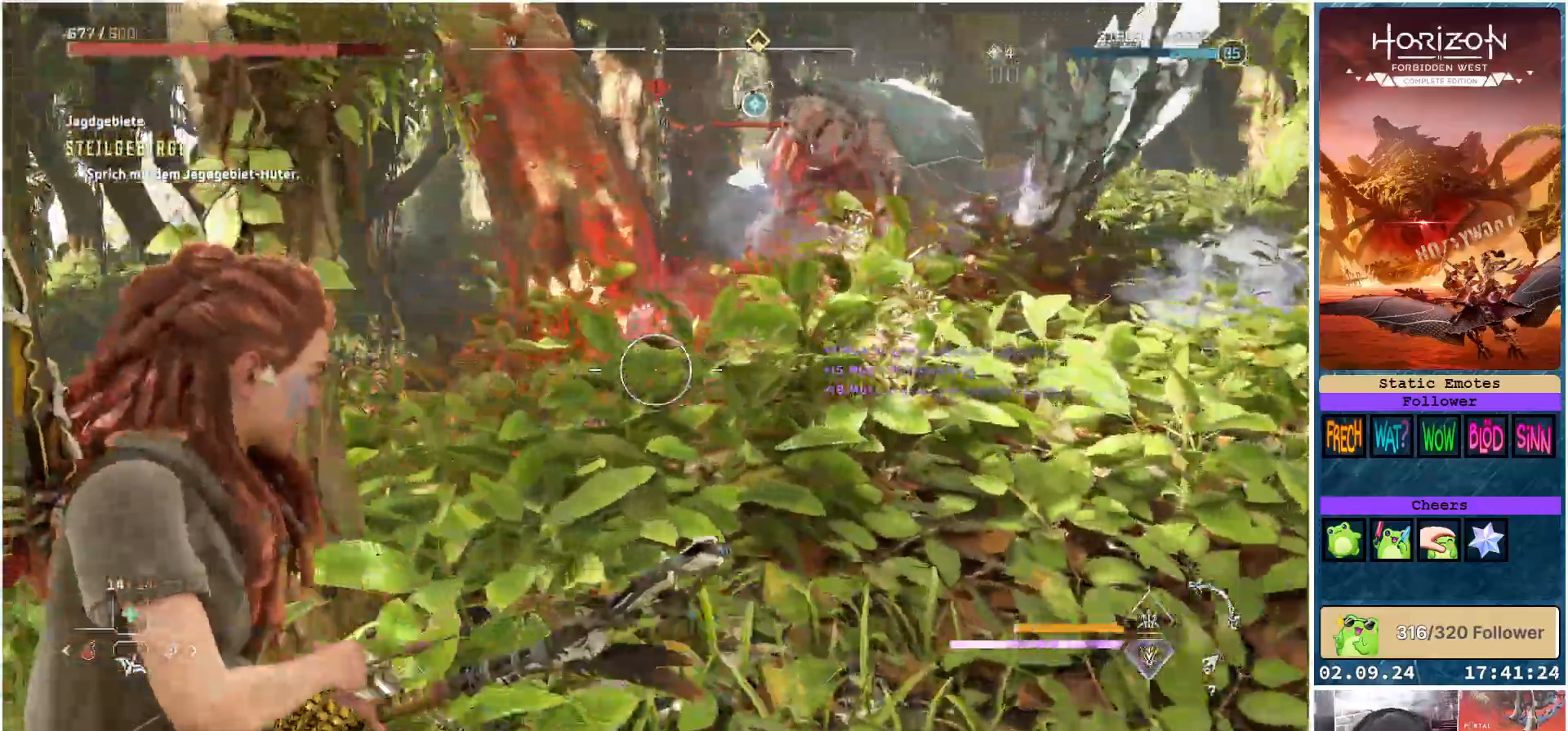
{"buttons": ["L2", "R1"], "left_stick": "up-right", "right_stick": "center", "events": [[200, "right_stick", "right"], [217, "R1", "down"], [267, "left_stick", "up"], [333, "left_stick", "up-right"], [467, "right_stick", "center"]]}
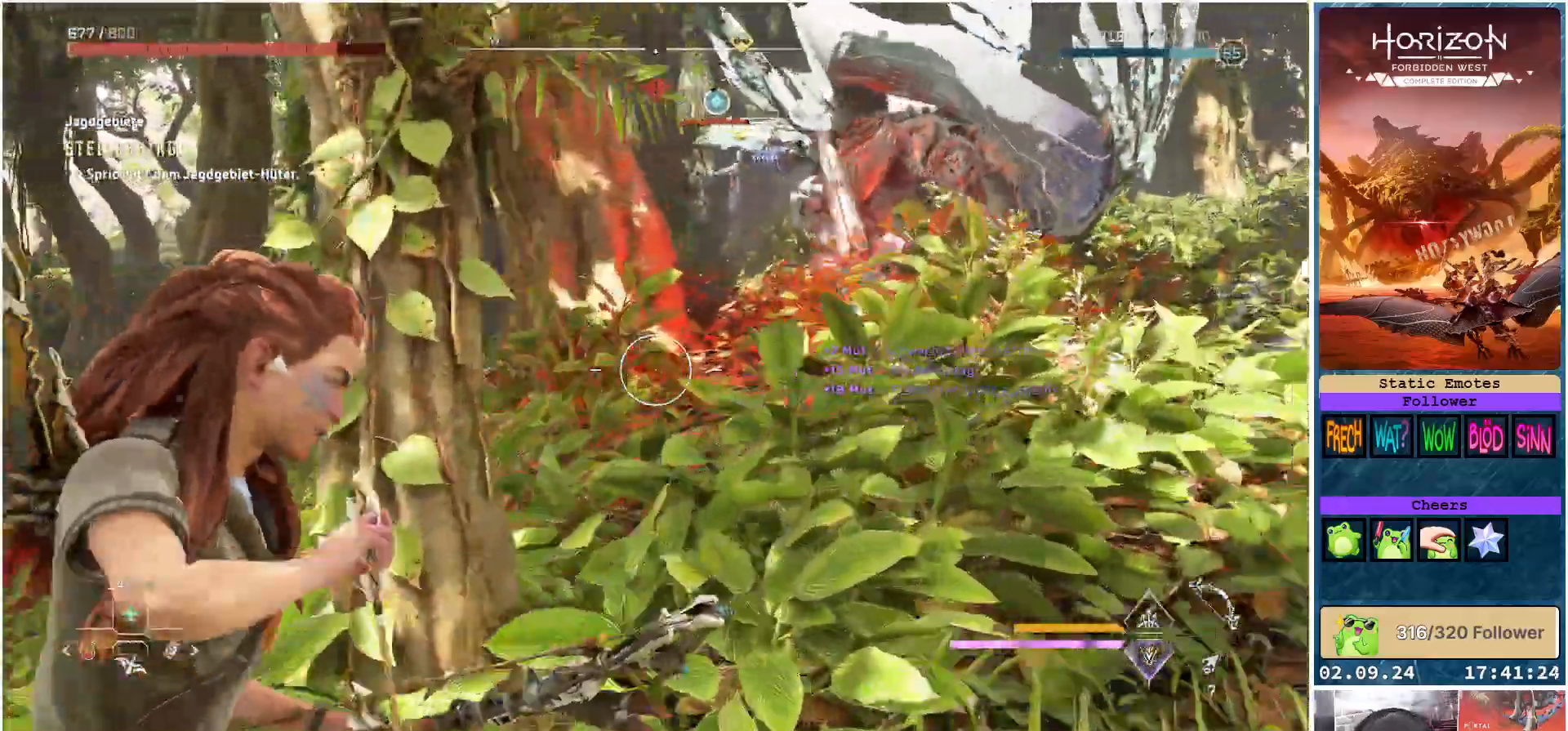
{"buttons": ["L2", "R2"], "left_stick": "up-right", "right_stick": "center", "events": [[17, "R1", "up"], [300, "R2", "down"]]}
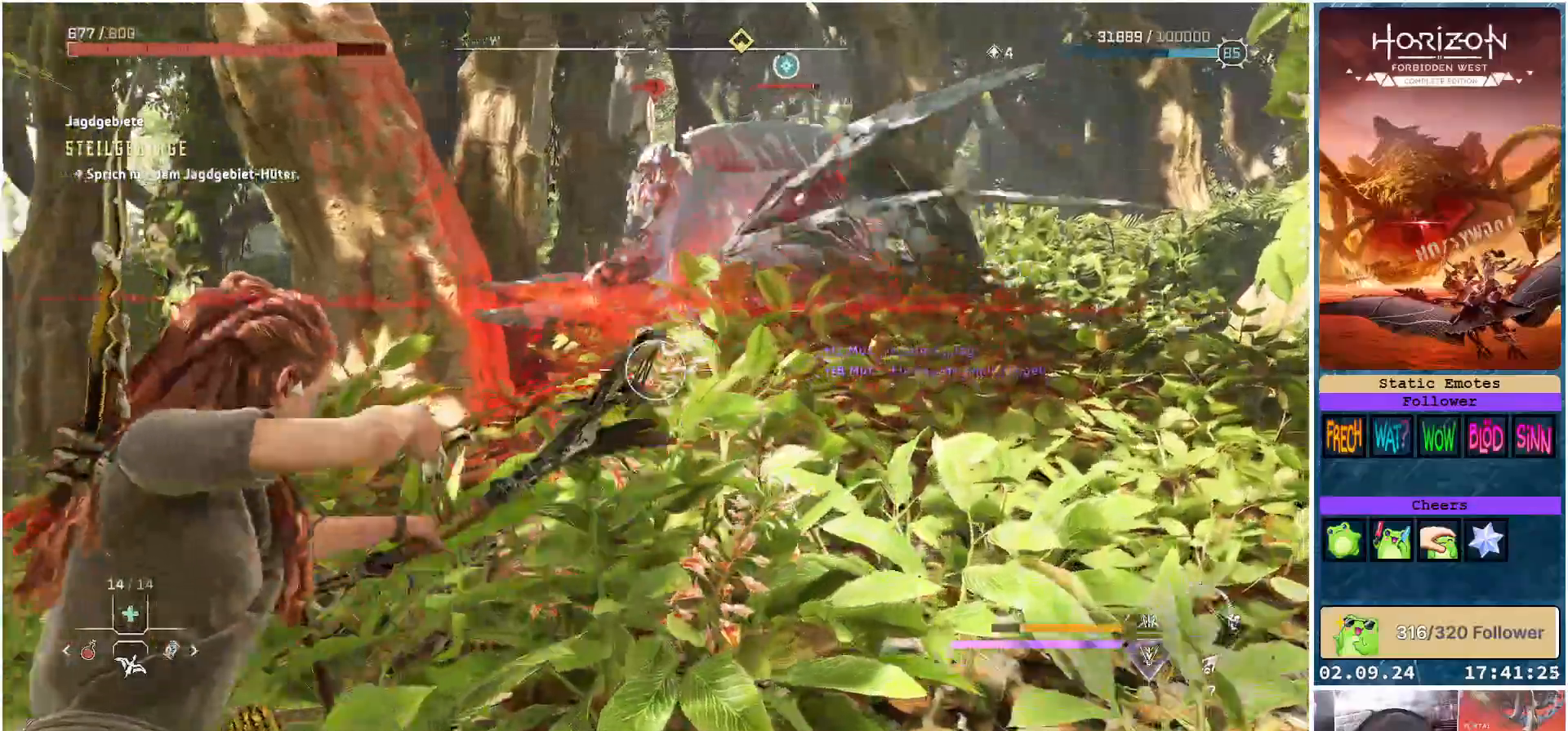
{"buttons": ["L2", "R2"], "left_stick": "up", "right_stick": "center", "events": [[250, "R3", "down"], [350, "left_stick", "up"], [400, "R3", "up"]]}
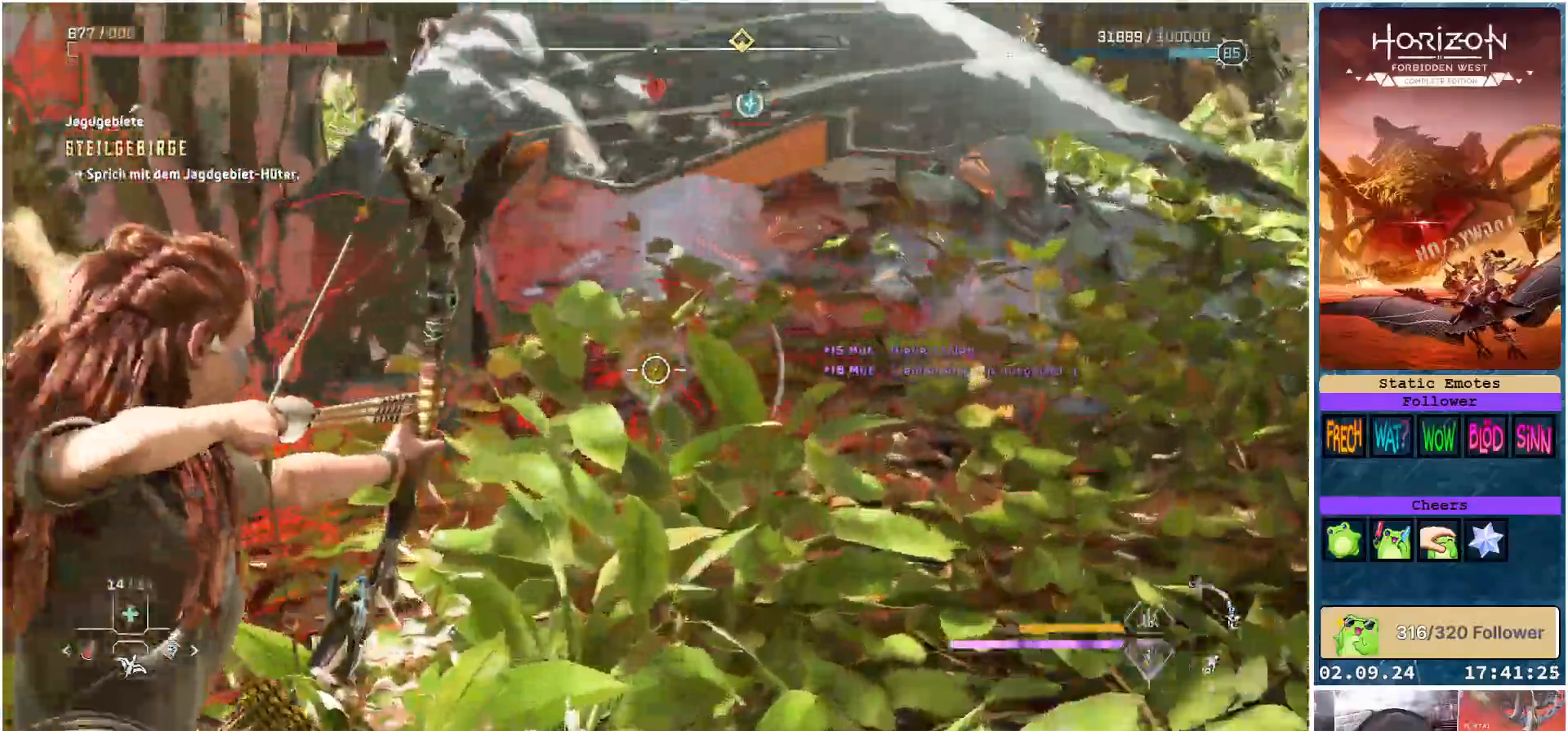
{"buttons": ["L2", "R2"], "left_stick": "up-right", "right_stick": "up-left", "events": [[50, "right_stick", "left"], [233, "right_stick", "up-left"], [250, "left_stick", "up-right"]]}
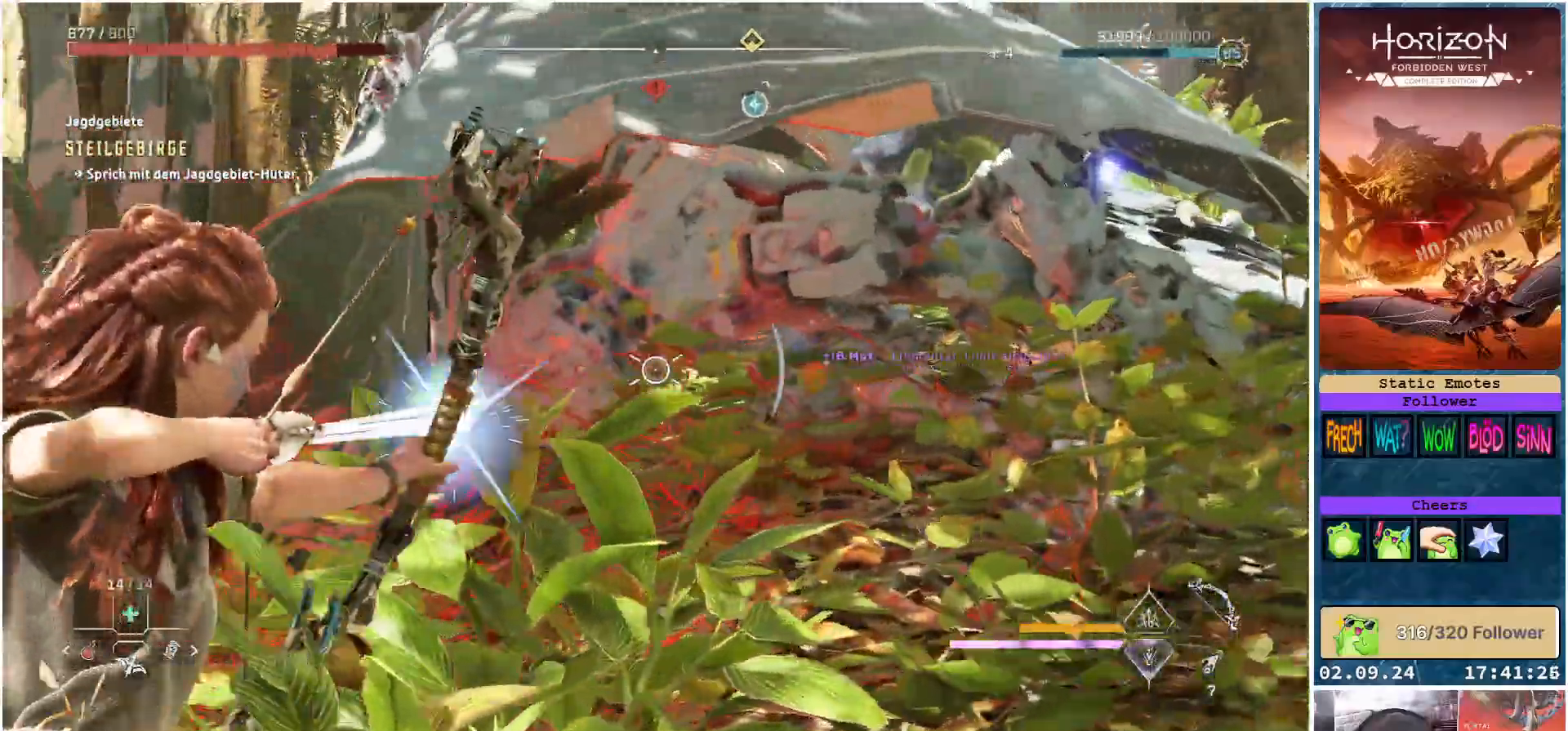
{"buttons": ["L2"], "left_stick": "up-right", "right_stick": "center", "events": [[217, "right_stick", "up"], [483, "right_stick", "center"], [500, "R2", "up"]]}
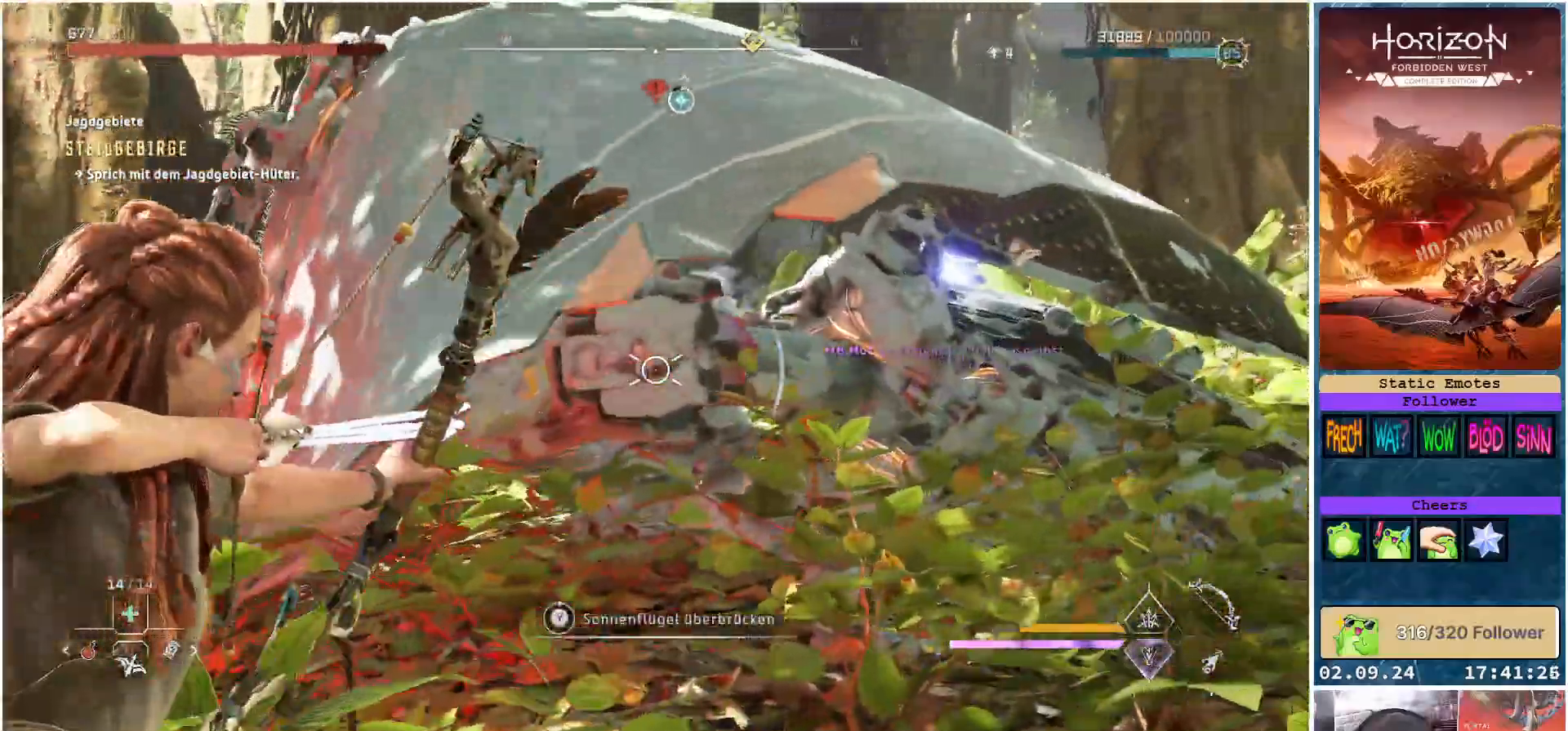
{"buttons": ["L2"], "left_stick": "center", "right_stick": "left", "events": [[50, "left_stick", "center"], [333, "right_stick", "left"]]}
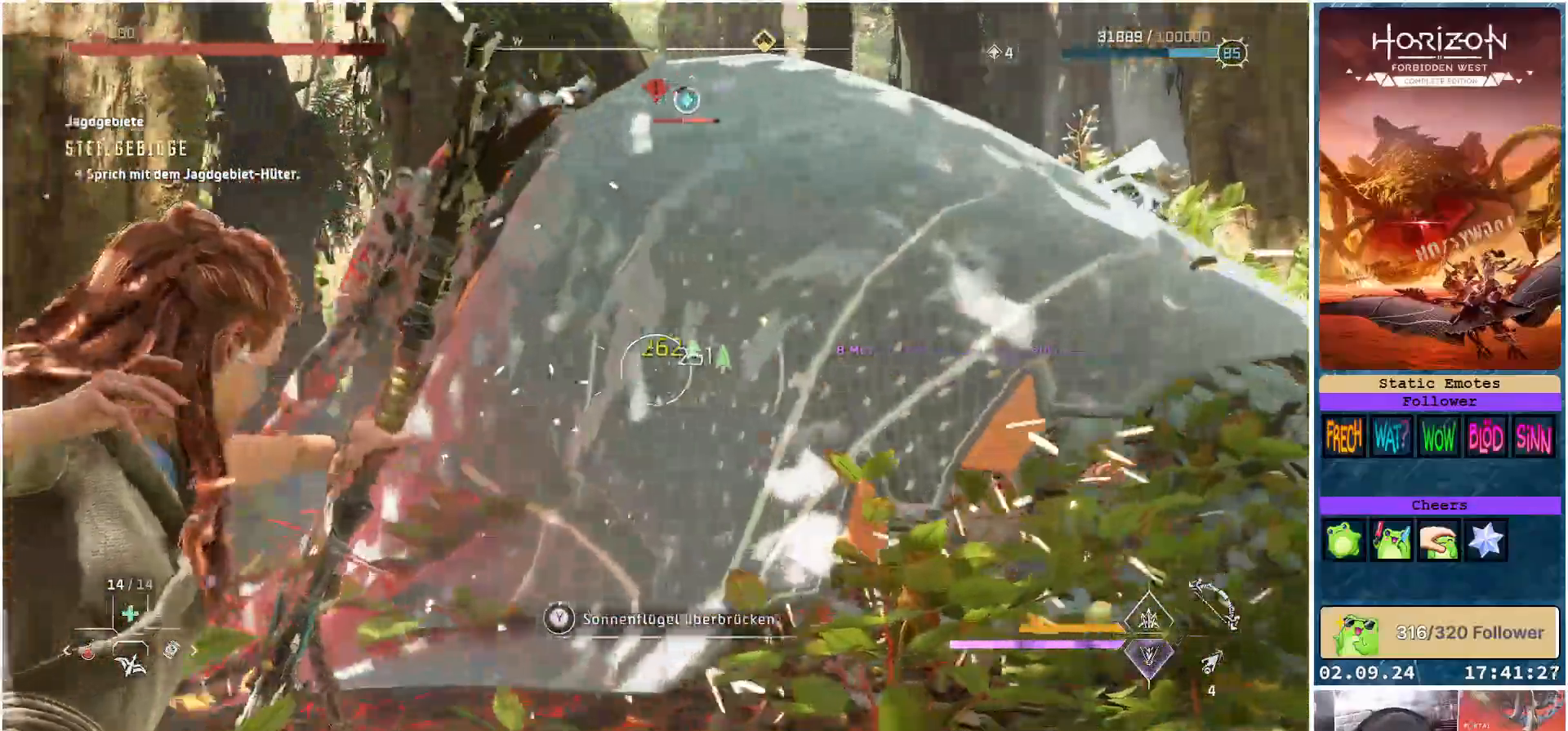
{"buttons": ["L2"], "left_stick": "left", "right_stick": "center", "events": [[83, "R1", "down"], [100, "left_stick", "left"], [283, "R1", "up"], [367, "right_stick", "center"]]}
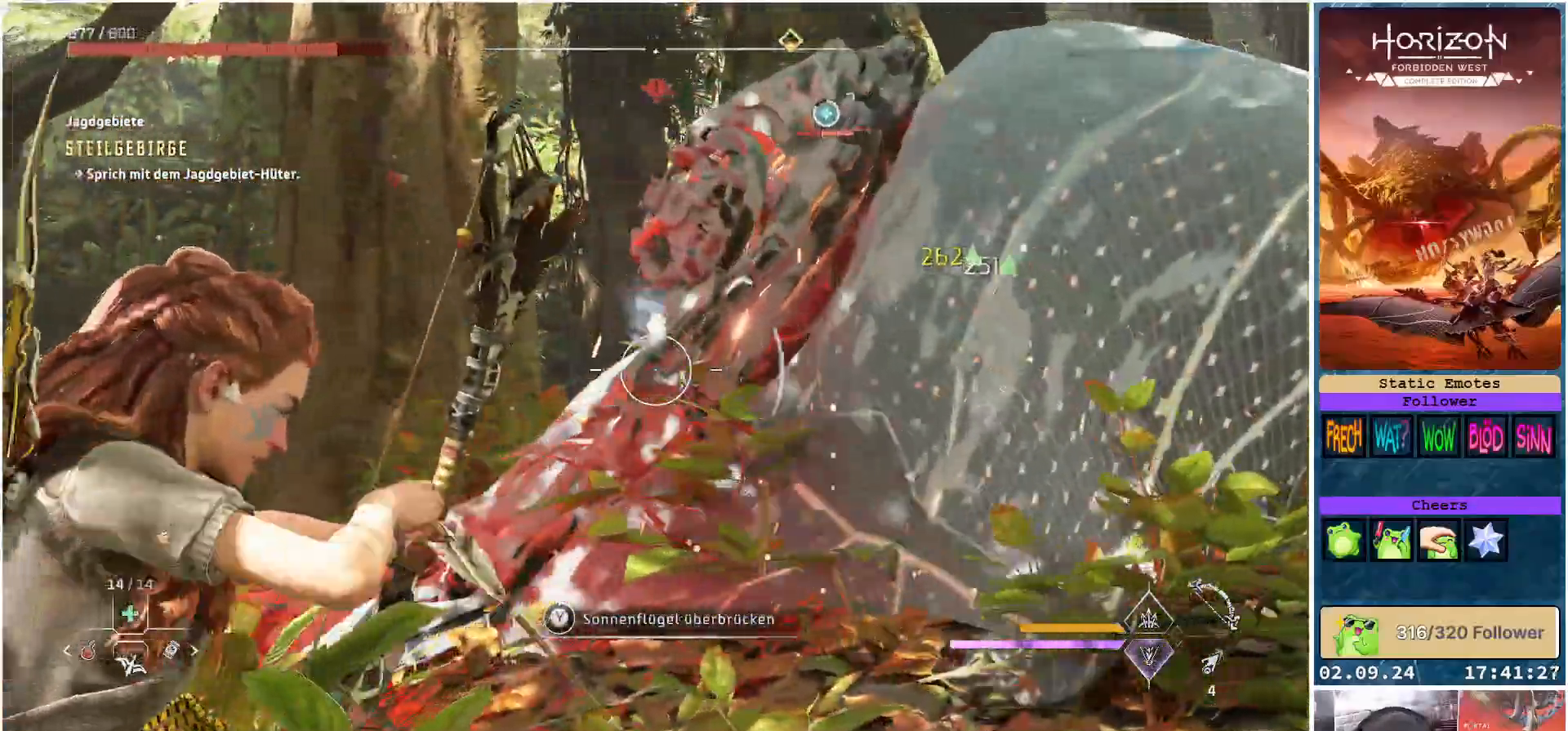
{"buttons": ["L2", "R1"], "left_stick": "left", "right_stick": "center", "events": [[317, "R1", "down"]]}
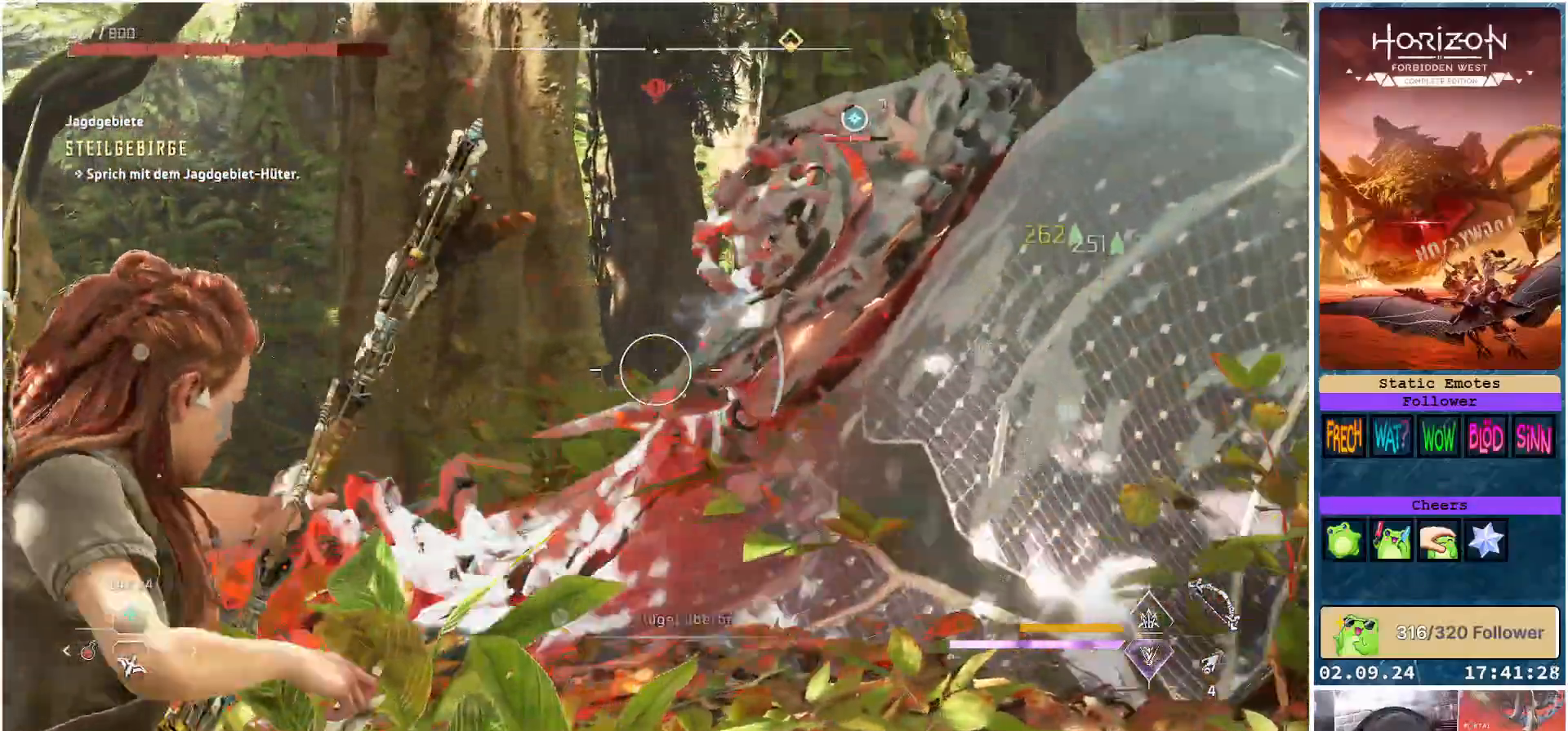
{"buttons": ["L2", "R2"], "left_stick": "up", "right_stick": "center", "events": [[17, "R1", "up"], [250, "right_stick", "down-left"], [383, "left_stick", "up"], [433, "R2", "down"], [450, "right_stick", "center"]]}
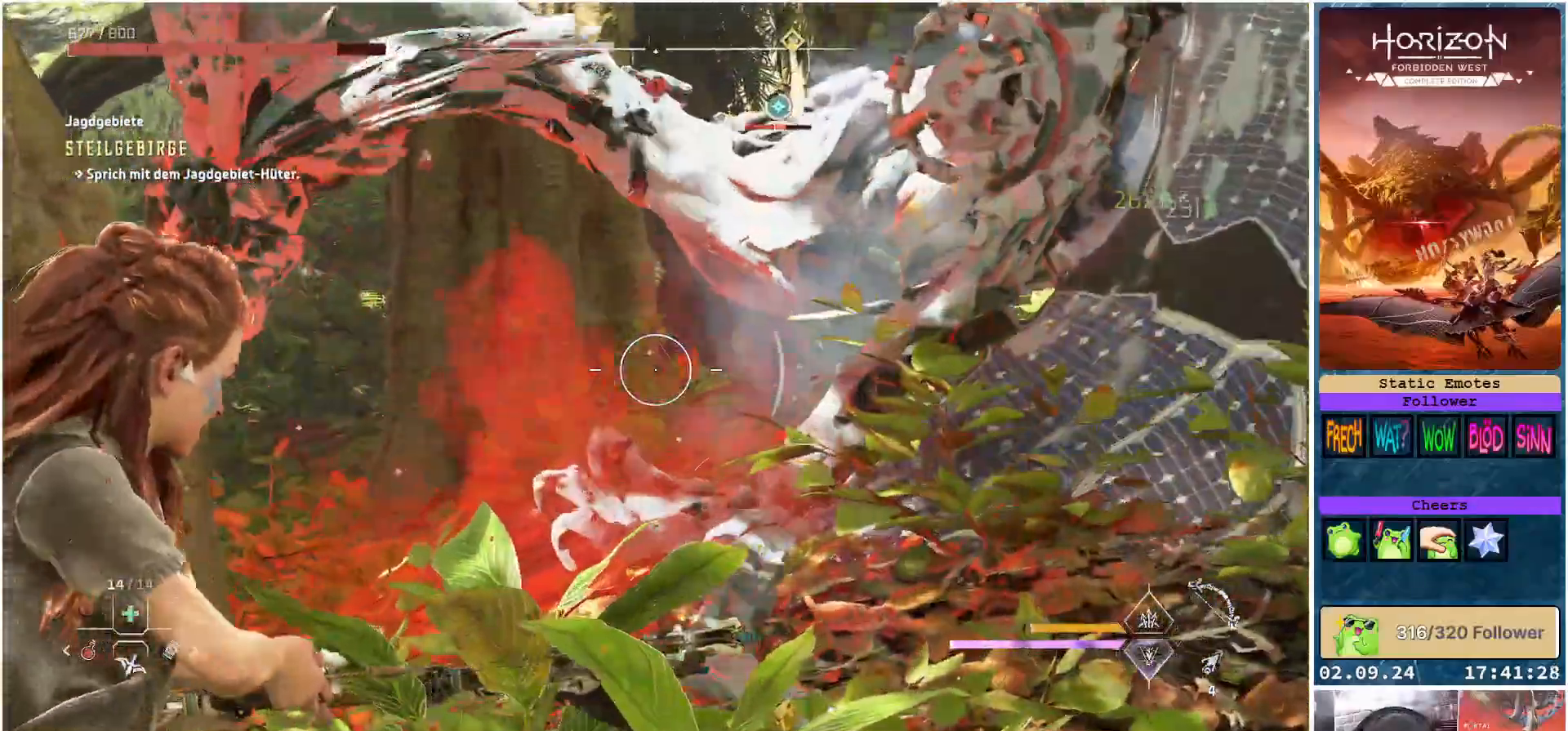
{"buttons": ["L2", "R2"], "left_stick": "down-right", "right_stick": "up-right", "events": [[100, "left_stick", "up-right"], [283, "left_stick", "down-right"], [383, "right_stick", "up-right"]]}
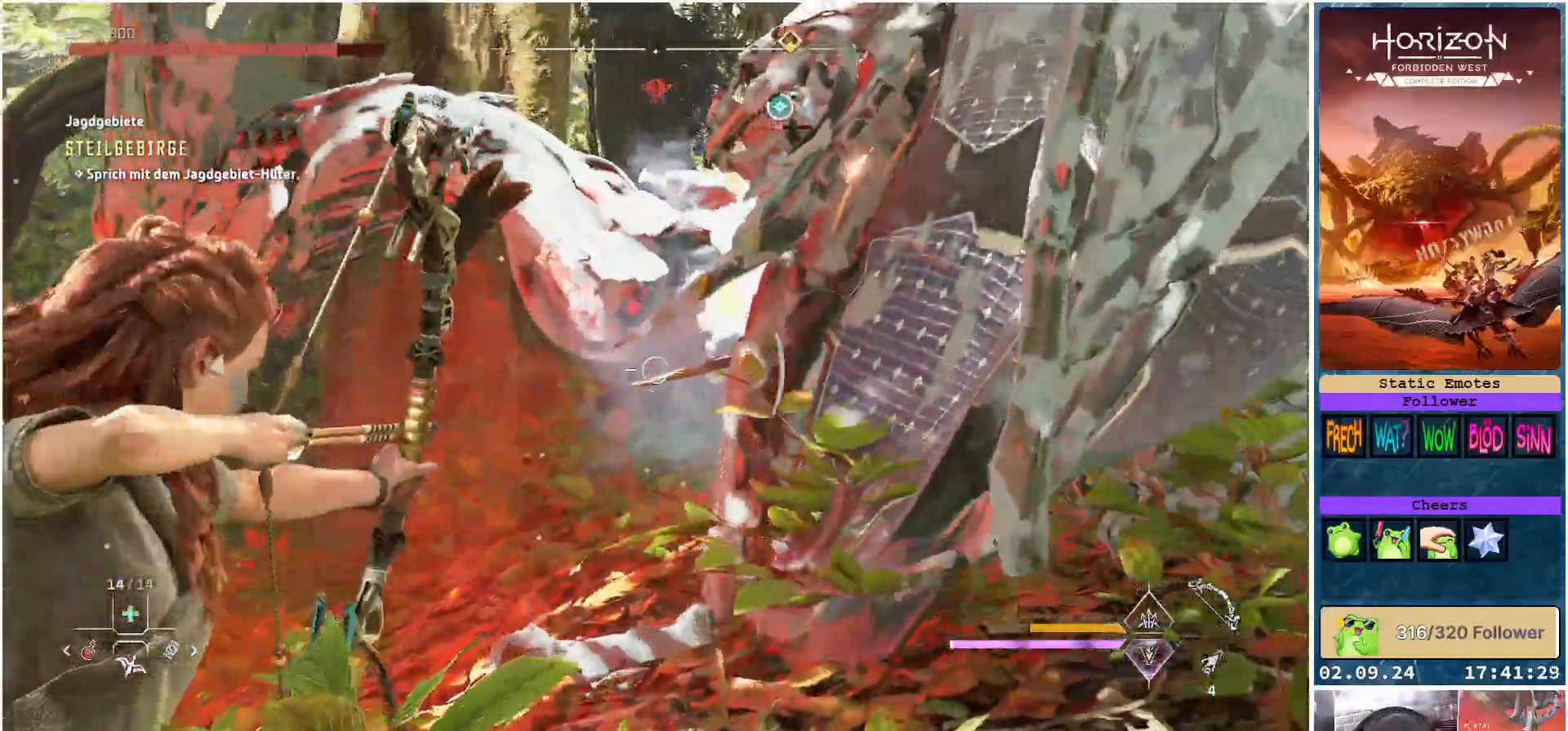
{"buttons": ["L2", "R2"], "left_stick": "up", "right_stick": "left", "events": [[33, "left_stick", "down"], [67, "right_stick", "center"], [183, "right_stick", "up-left"], [267, "left_stick", "center"], [383, "left_stick", "up-right"], [450, "left_stick", "up"], [467, "right_stick", "left"]]}
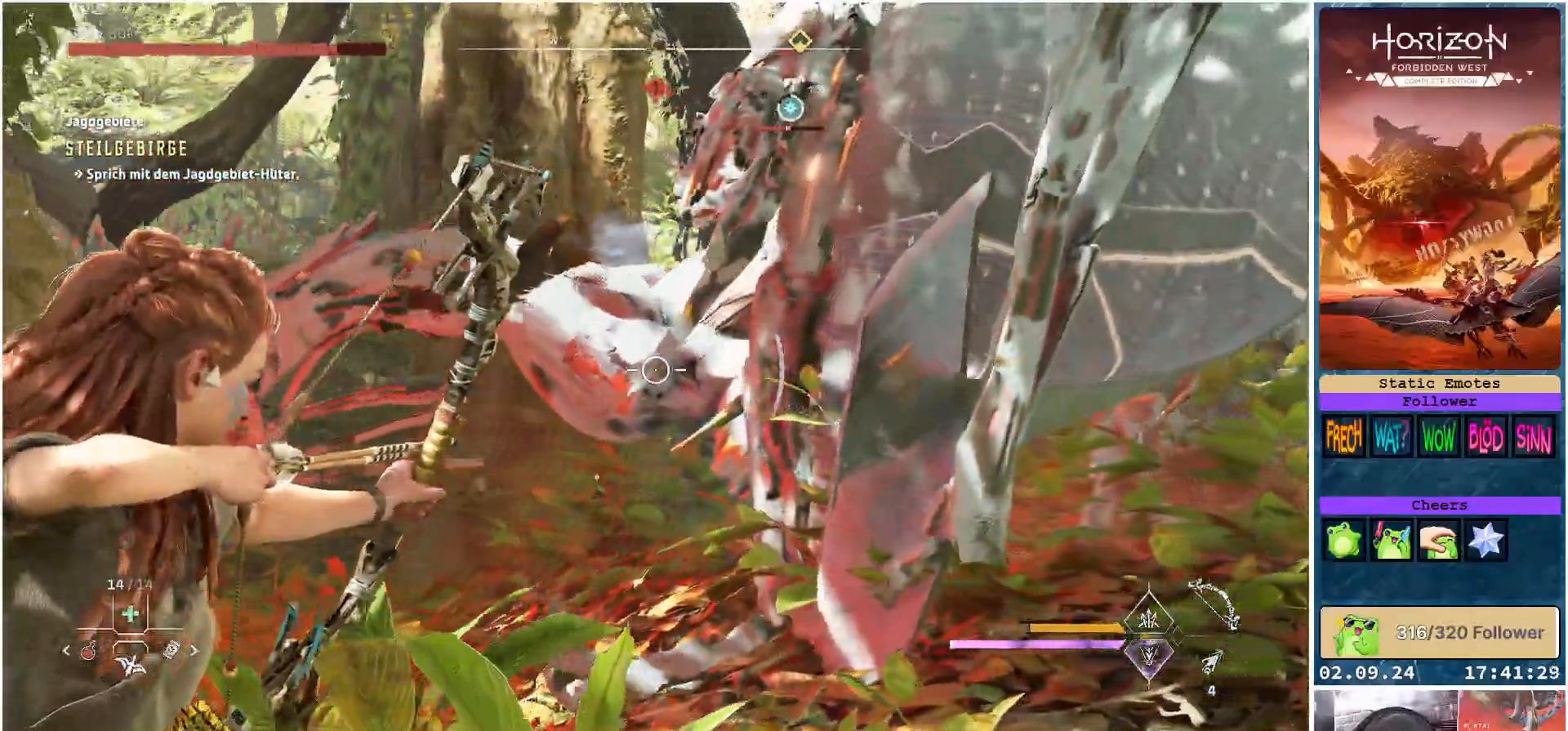
{"buttons": ["L2", "R2"], "left_stick": "up", "right_stick": "left", "events": []}
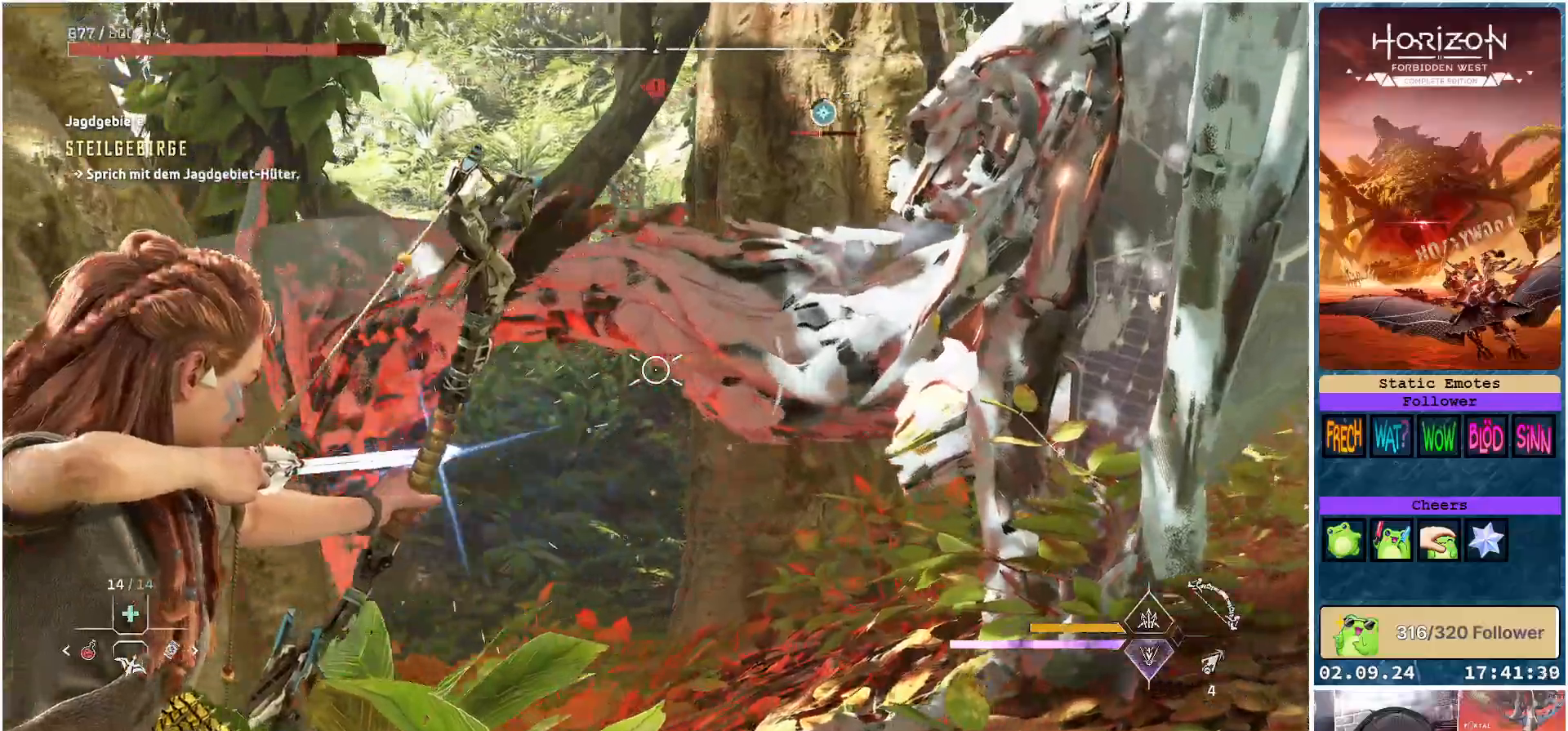
{"buttons": ["L2", "R2"], "left_stick": "up-right", "right_stick": "up-right", "events": [[233, "right_stick", "up-left"], [267, "left_stick", "up-right"], [400, "right_stick", "up"], [500, "right_stick", "up-right"]]}
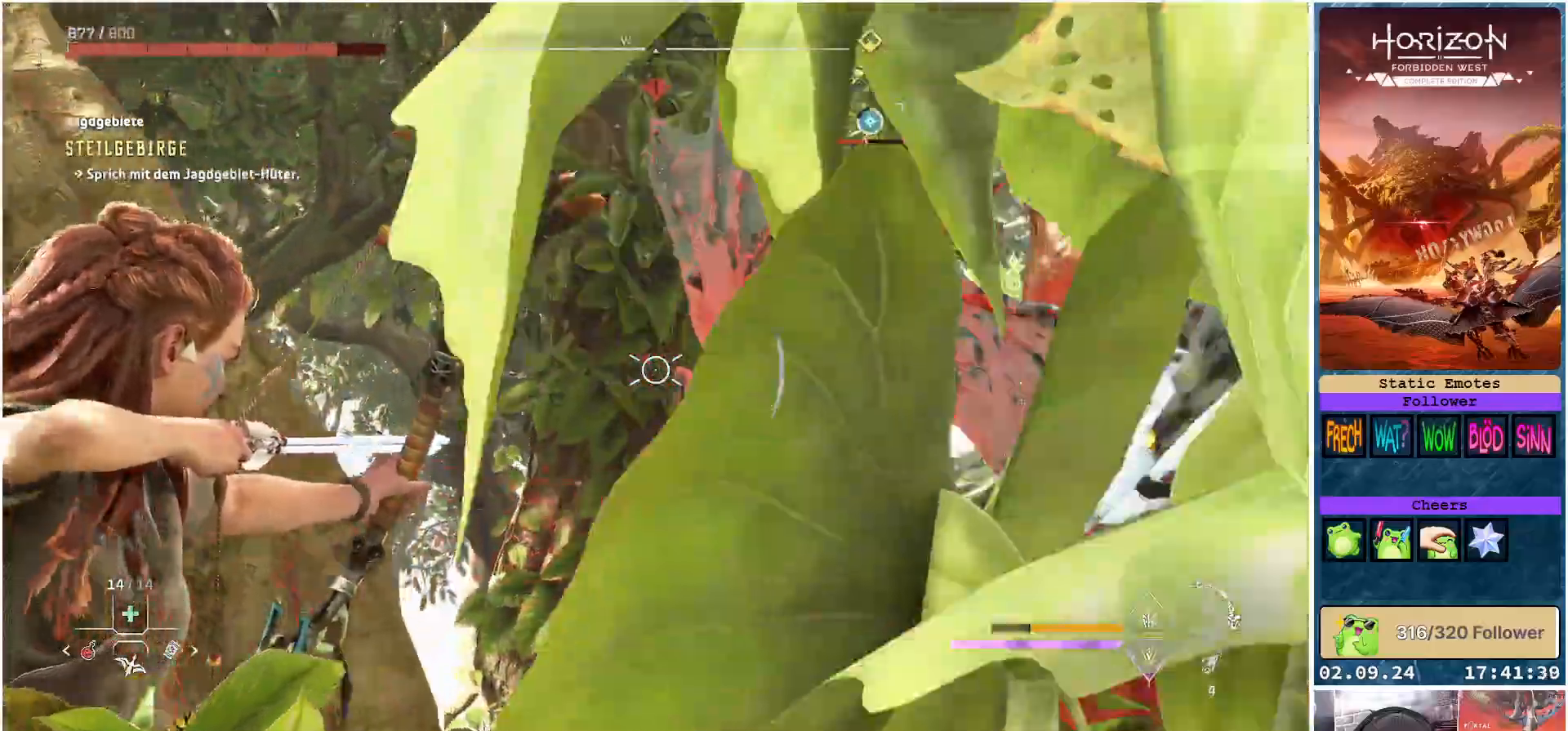
{"buttons": ["L2"], "left_stick": "down", "right_stick": "up-right", "events": [[233, "left_stick", "up"], [483, "R2", "up"], [500, "left_stick", "down"]]}
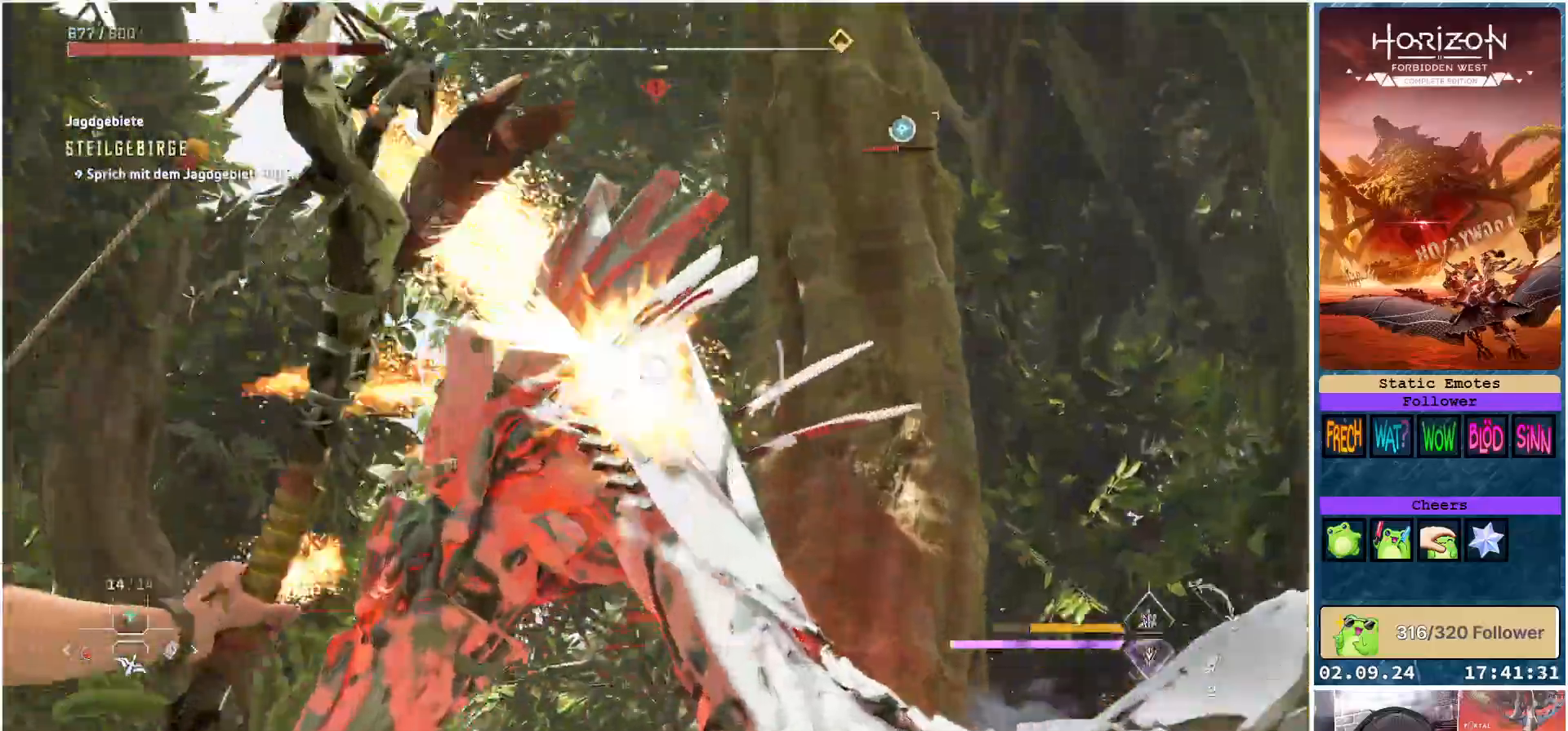
{"buttons": [], "left_stick": "down", "right_stick": "down-right", "events": [[17, "right_stick", "center"], [333, "L2", "up"], [450, "right_stick", "down-right"]]}
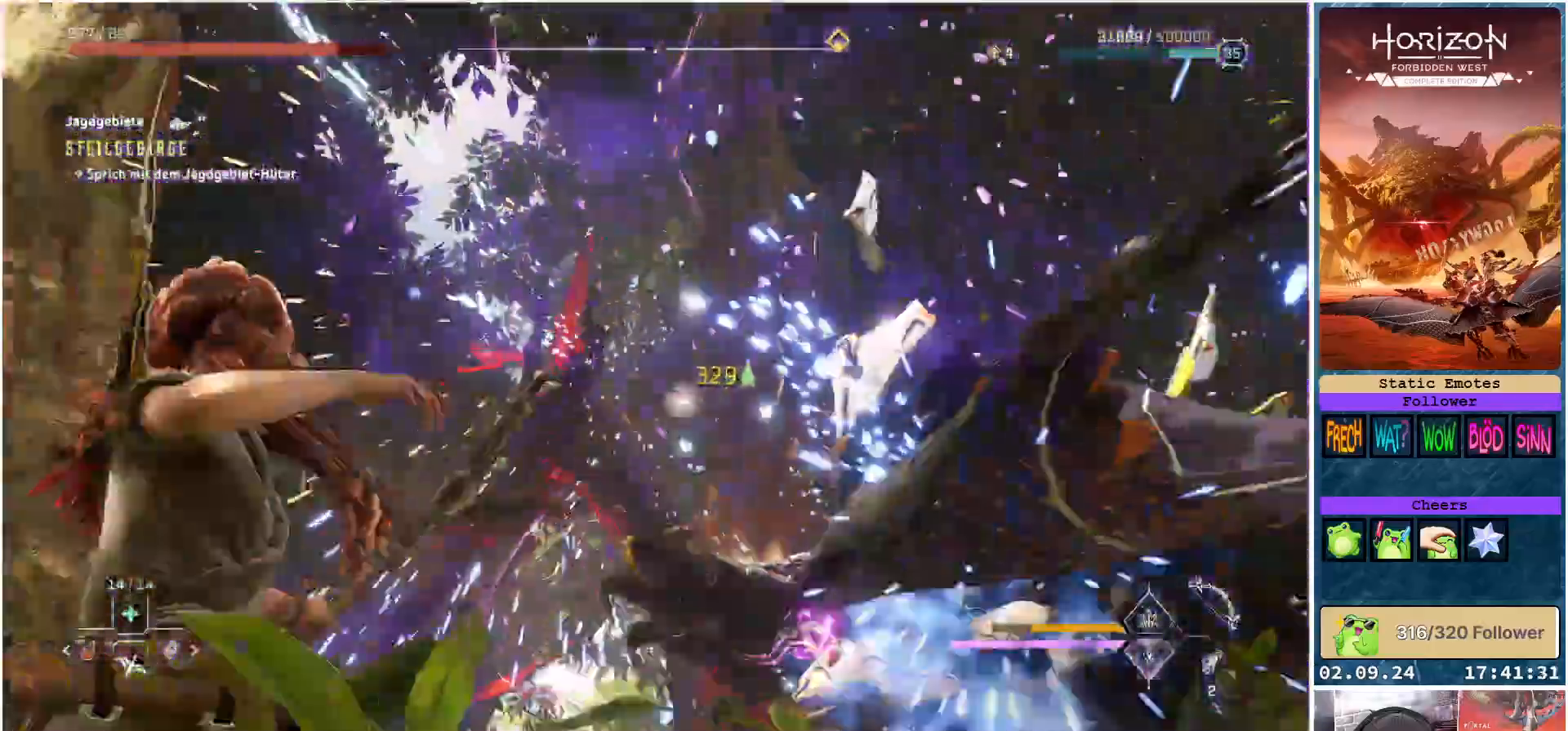
{"buttons": [], "left_stick": "down", "right_stick": "center", "events": [[250, "R3", "down"], [250, "right_stick", "center"], [367, "R3", "up"]]}
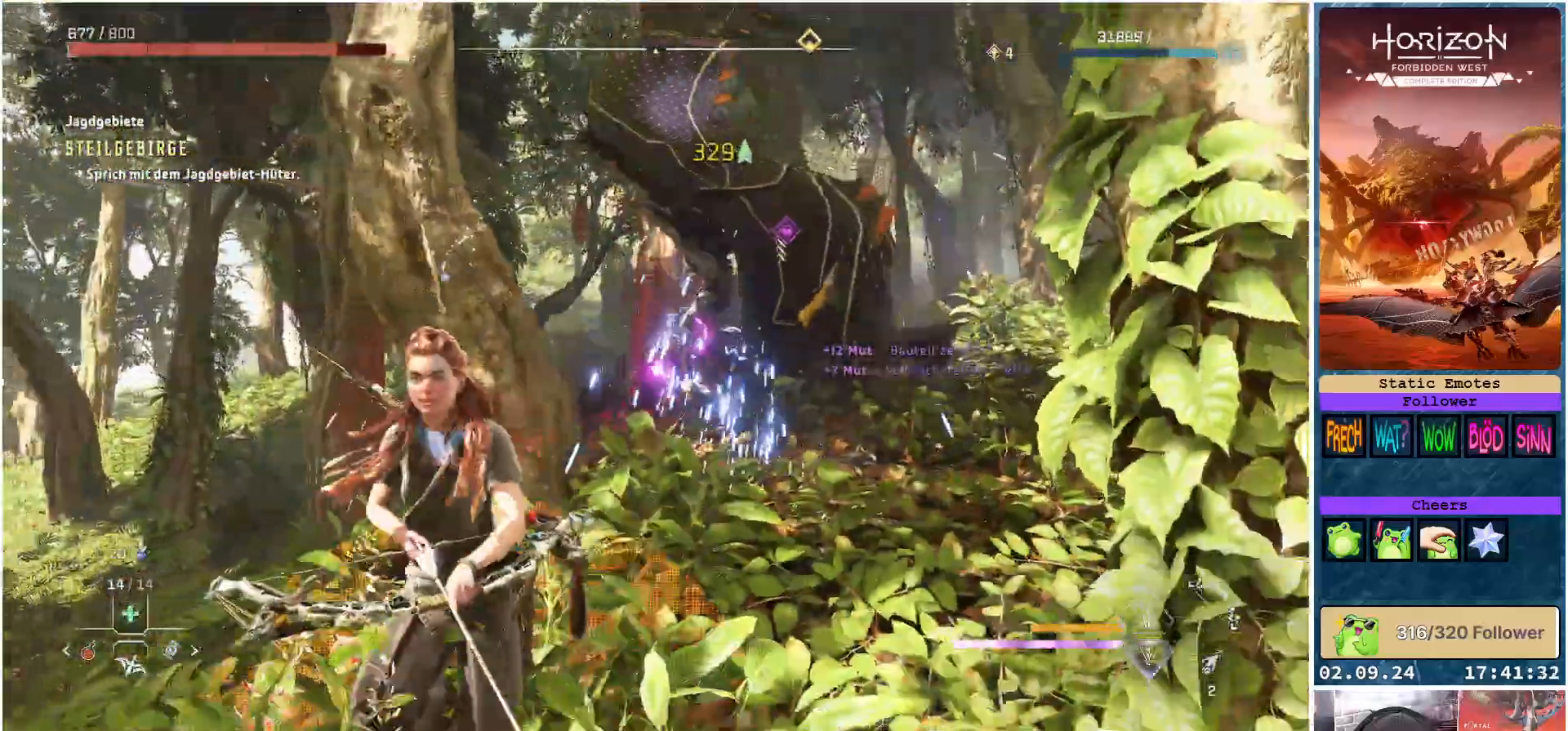
{"buttons": [], "left_stick": "up", "right_stick": "center", "events": [[200, "left_stick", "left"], [317, "left_stick", "up-left"], [483, "left_stick", "up"]]}
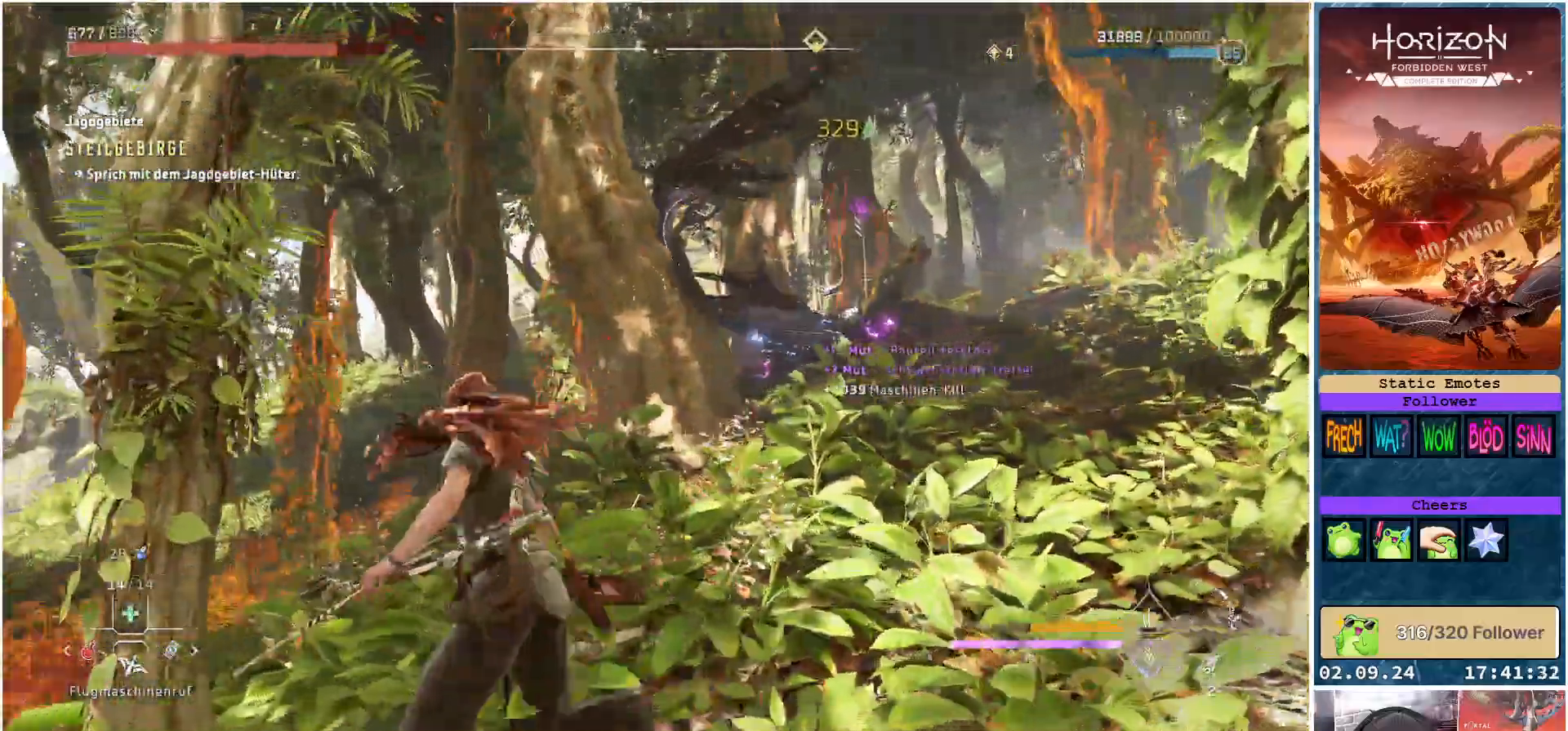
{"buttons": [], "left_stick": "up-right", "right_stick": "right", "events": [[333, "left_stick", "up-right"], [333, "right_stick", "down-right"], [500, "right_stick", "right"]]}
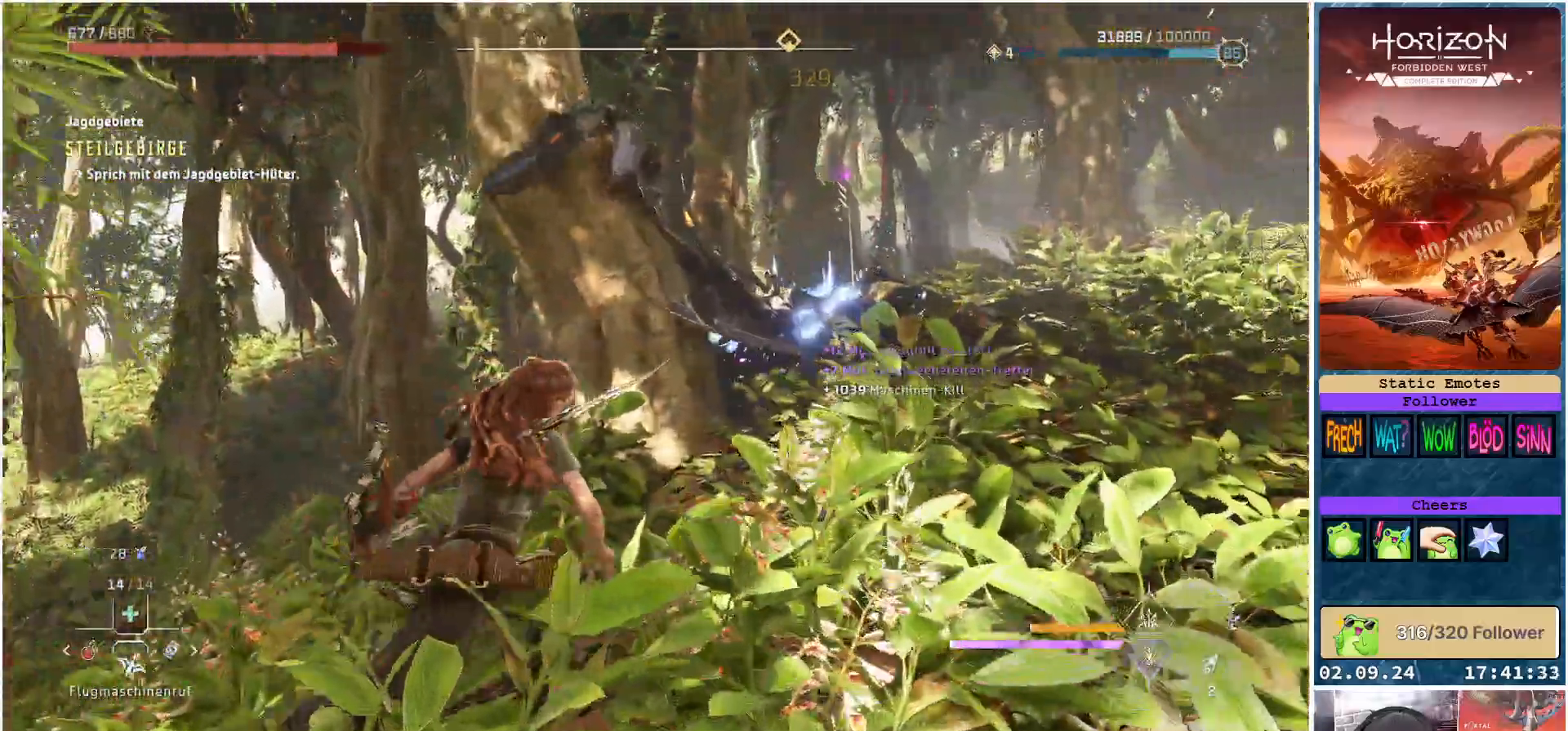
{"buttons": [], "left_stick": "up-right", "right_stick": "center", "events": [[150, "right_stick", "down-right"], [367, "right_stick", "center"]]}
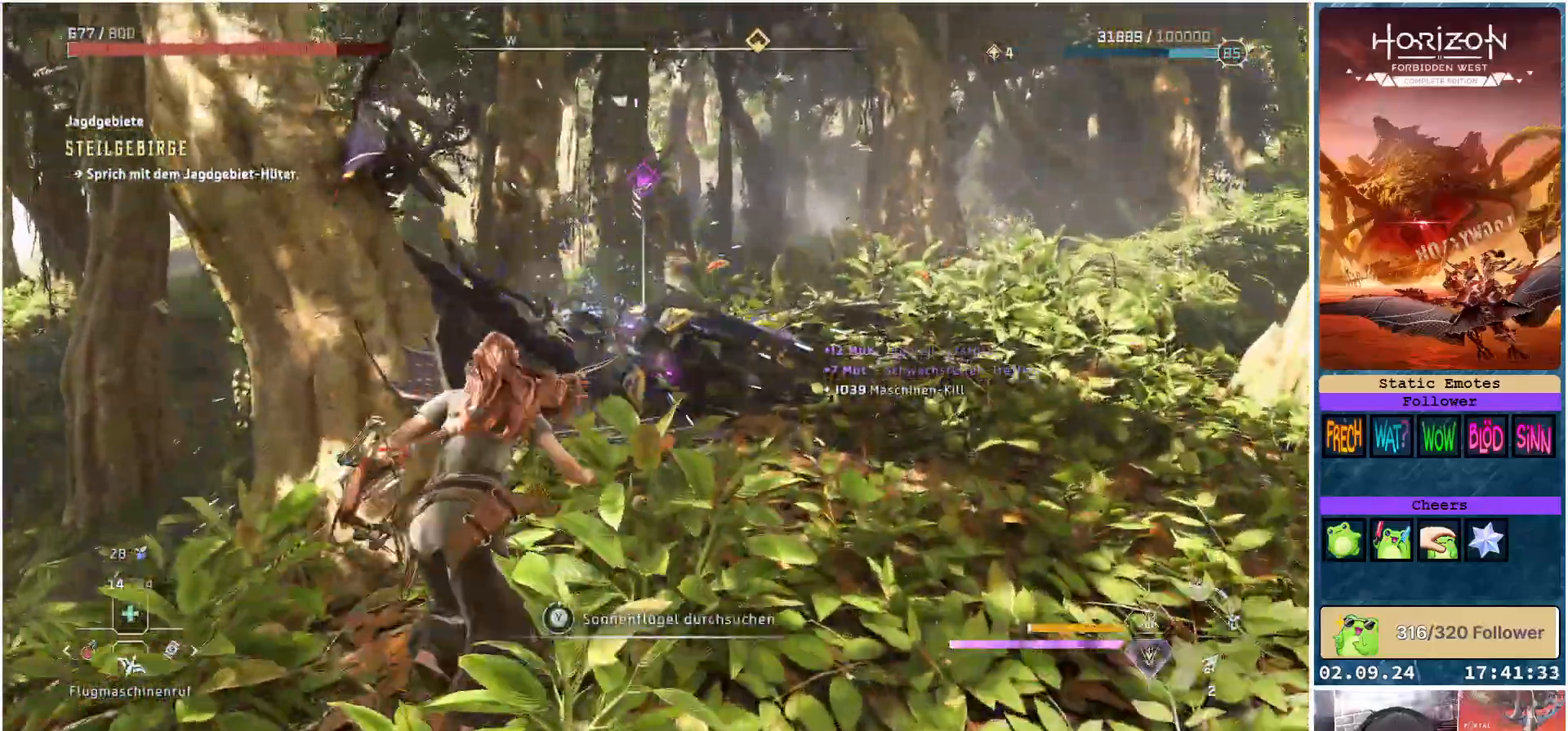
{"buttons": ["Y"], "left_stick": "center", "right_stick": "center", "events": [[233, "Y", "down"], [450, "left_stick", "center"]]}